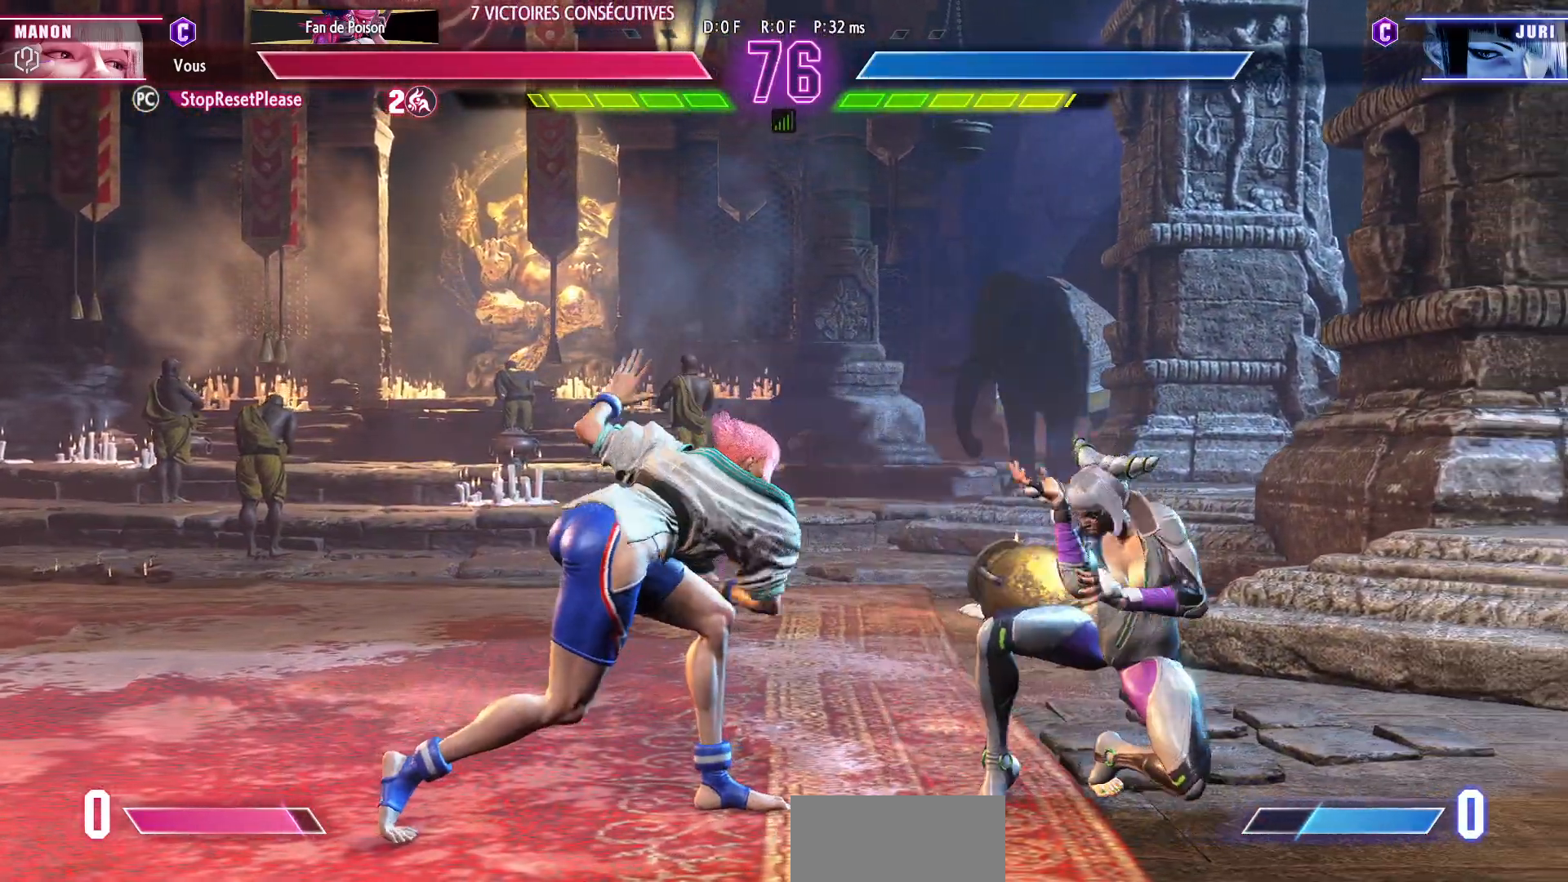
Gameplay with a controller (arcade stick); each line is a JSON object with the inputs held at the frame after it (dt_ms = milliseconds from this image to that frame). "events" lists button and stick changes between this image and that frame as [ms after this image, input, new state], when the widget could be followed in between. Not read: L3 R3.
{"dt_ms": 500, "buttons": [], "left_stick": "left"}
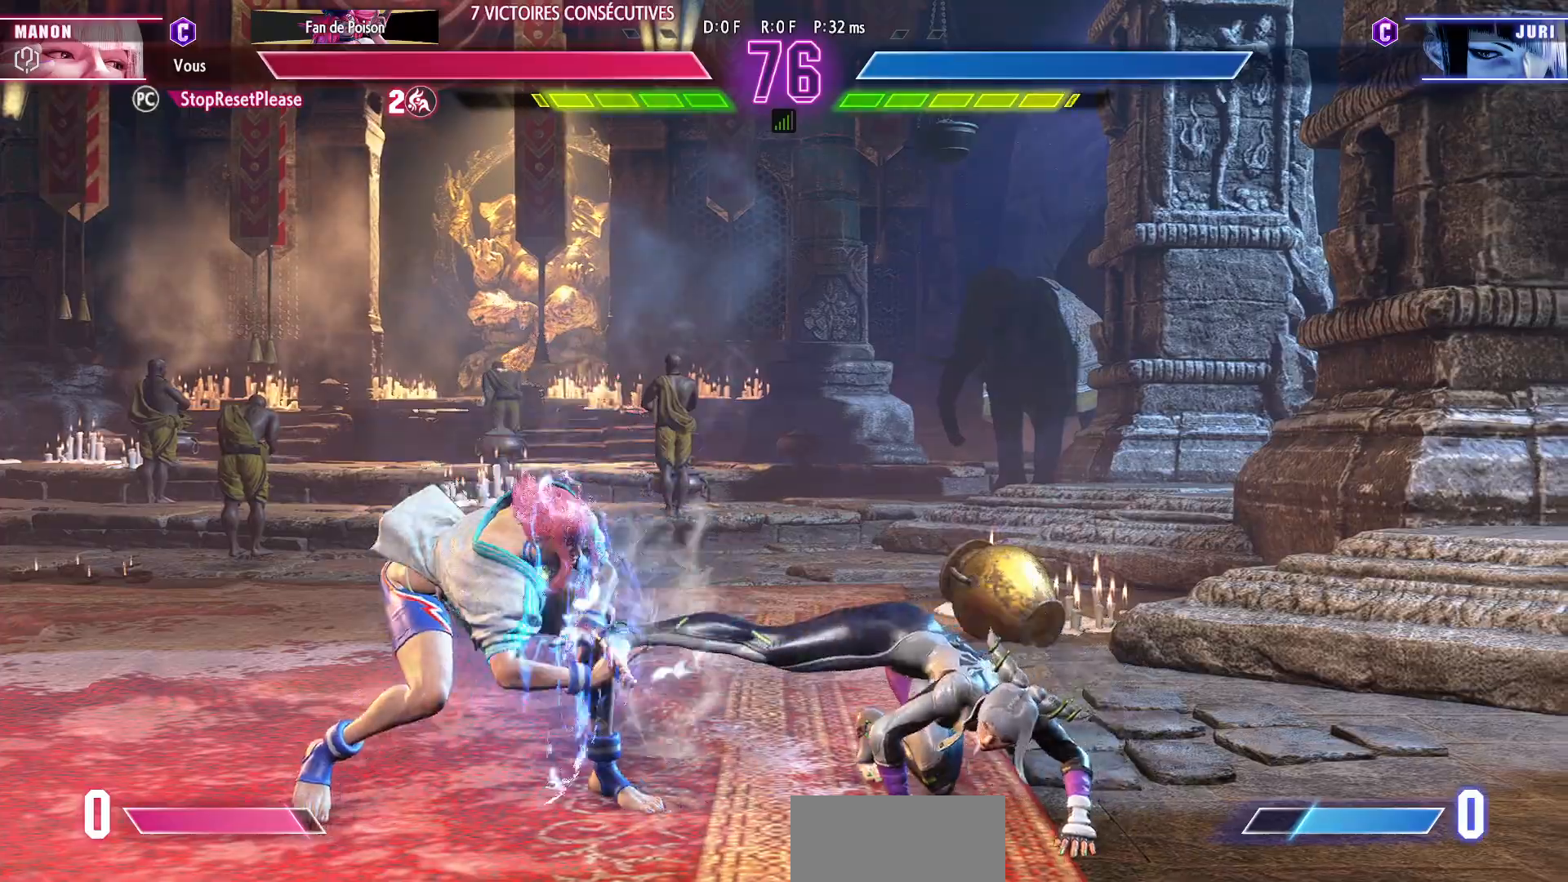
{"dt_ms": 500, "buttons": [], "left_stick": "down-left", "events": [[67, "left_stick", "center"], [150, "left_stick", "right"], [317, "left_stick", "down-left"]]}
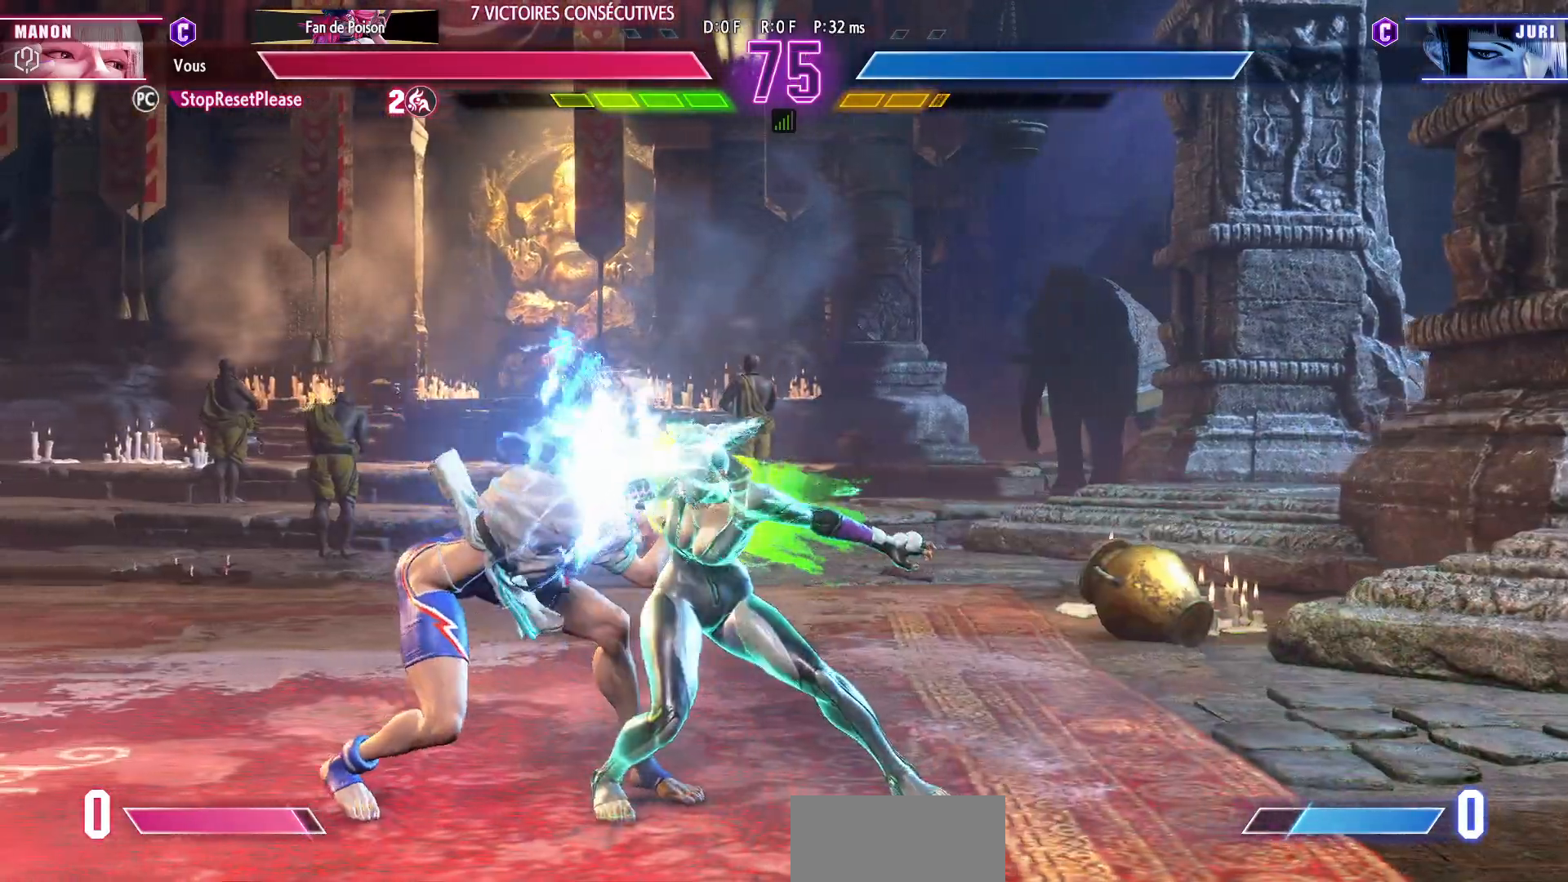
{"dt_ms": 500, "buttons": [], "left_stick": "left", "events": [[83, "left_stick", "left"]]}
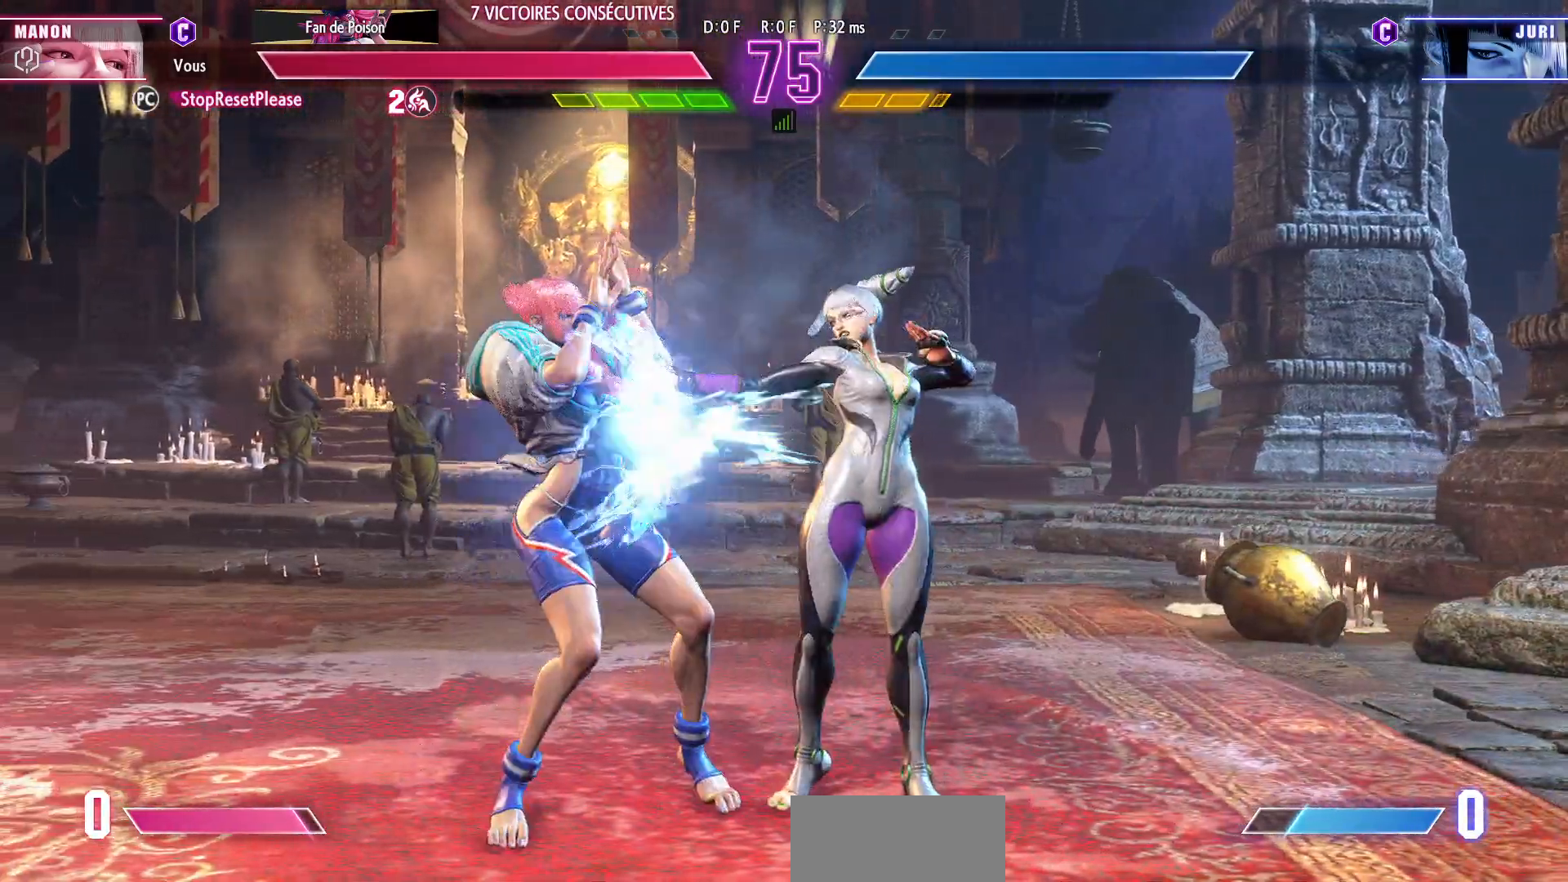
{"dt_ms": 500, "buttons": [], "left_stick": "center", "events": [[483, "left_stick", "center"]]}
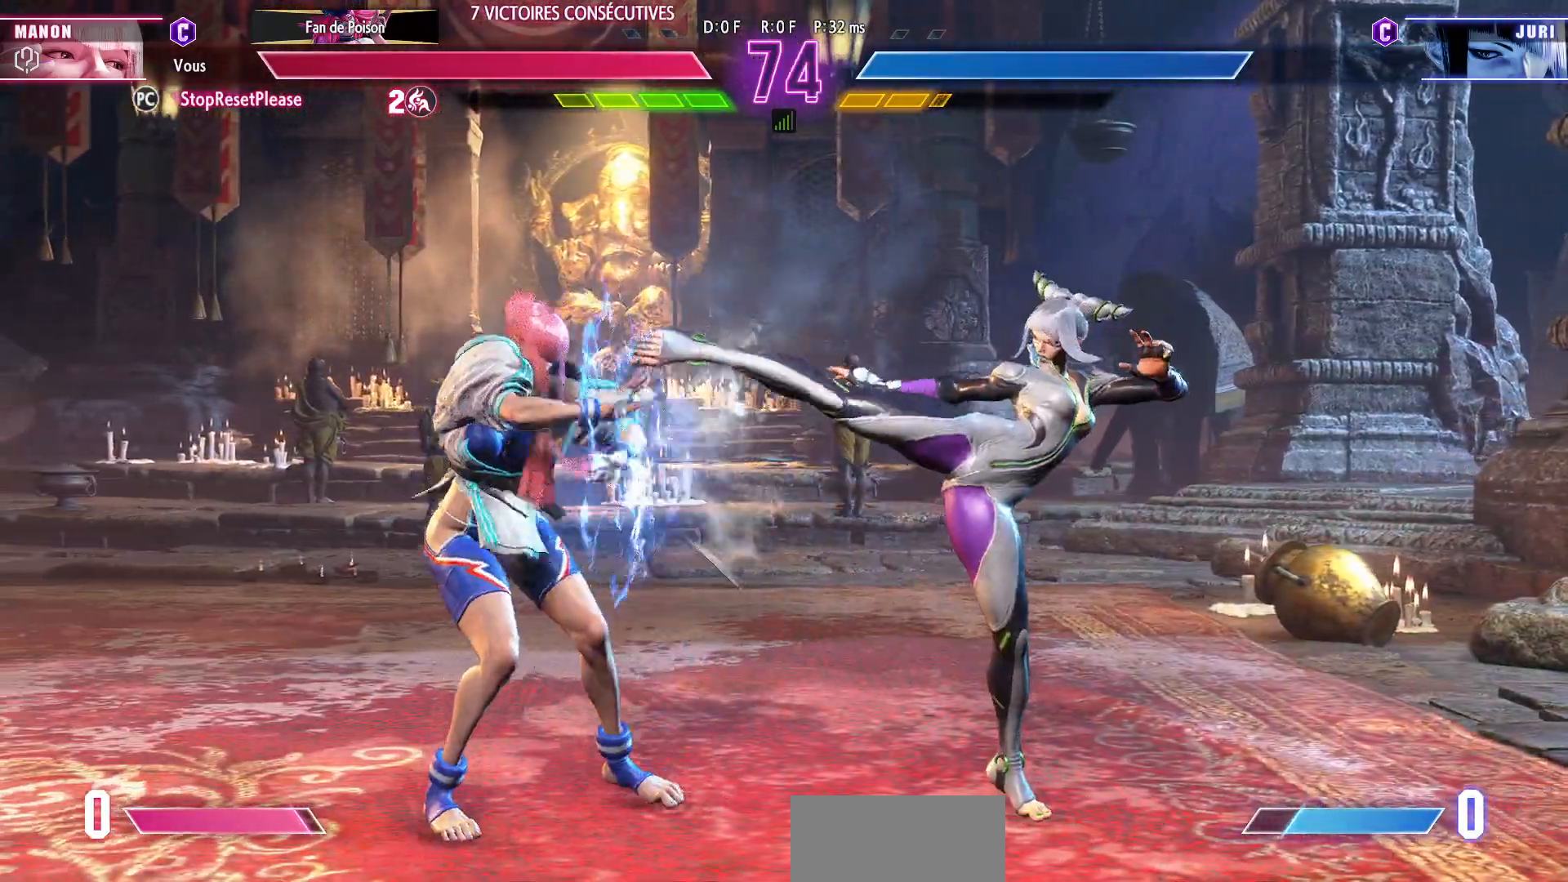
{"dt_ms": 500, "buttons": [], "left_stick": "center", "events": [[17, "R1", "down"], [117, "R1", "up"], [183, "R1", "down"], [267, "R1", "up"]]}
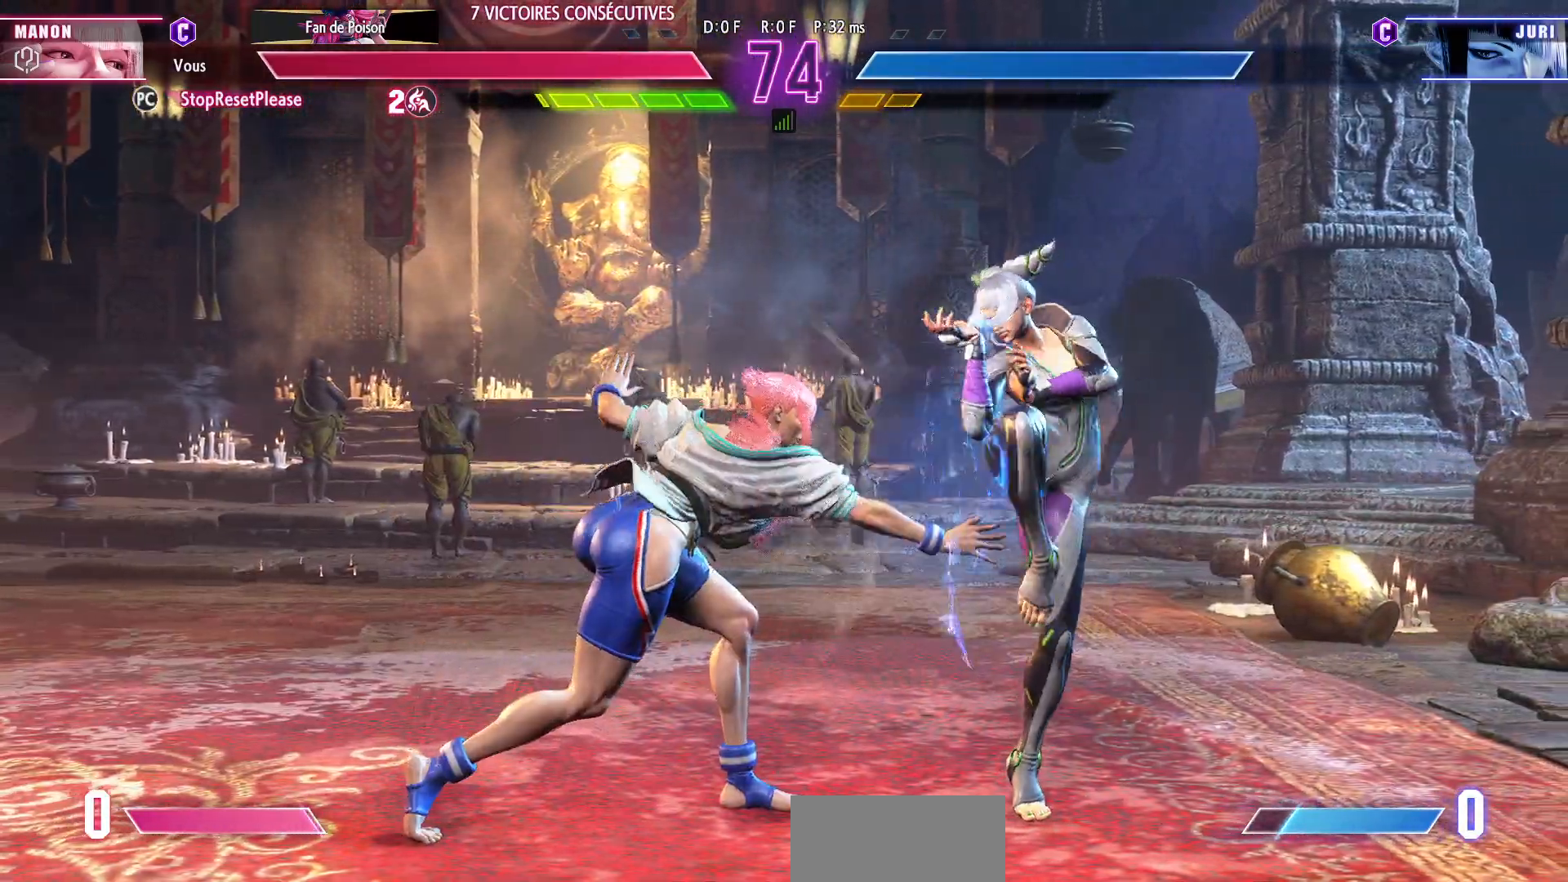
{"dt_ms": 500, "buttons": [], "left_stick": "left", "events": [[333, "left_stick", "left"]]}
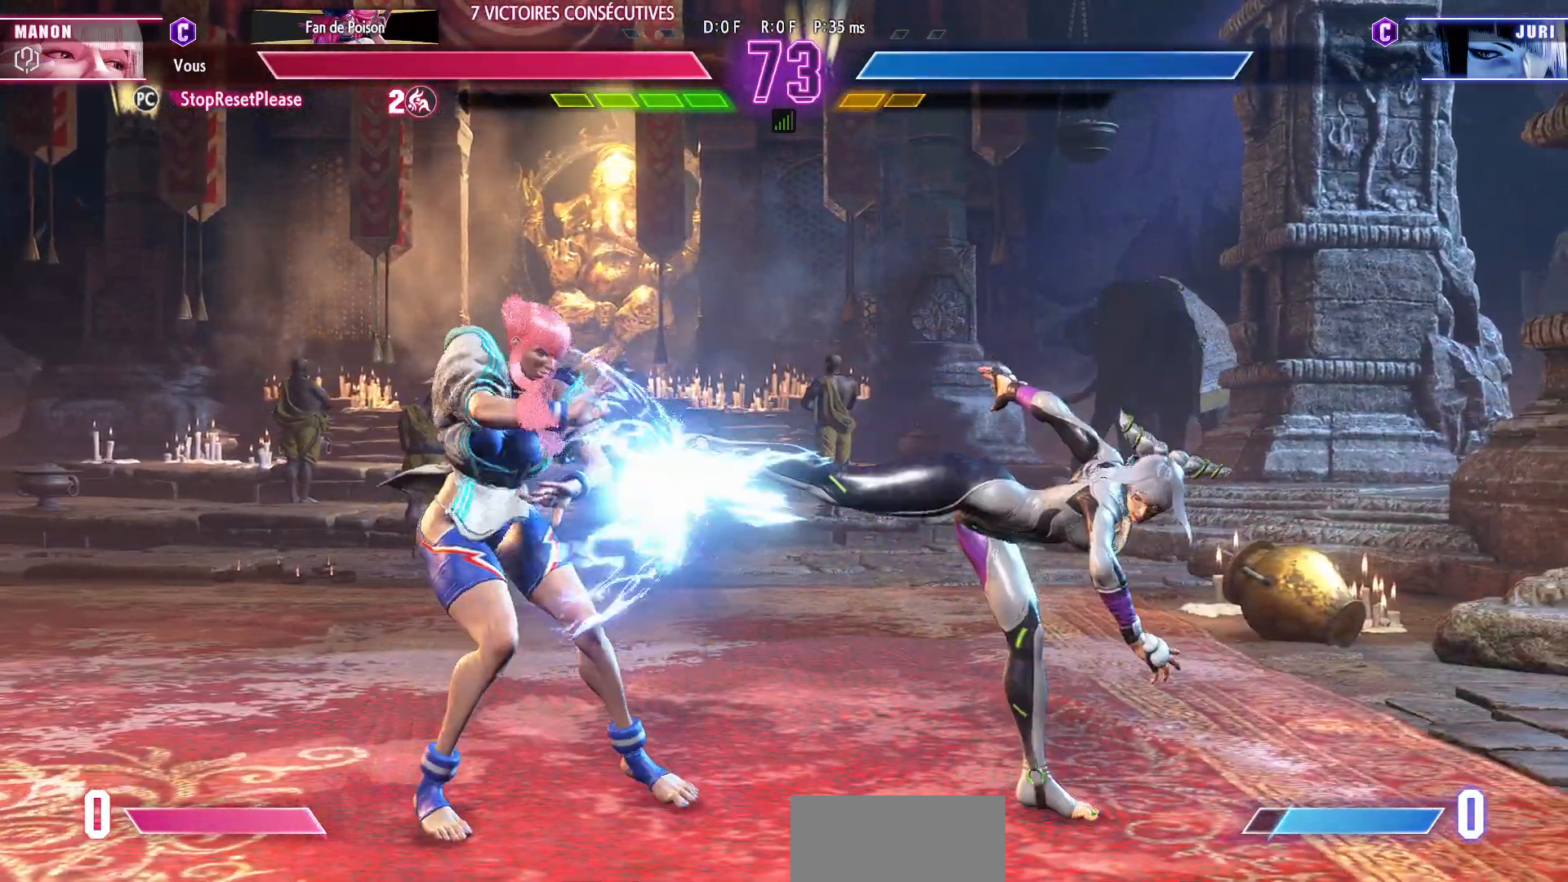
{"dt_ms": 500, "buttons": [], "left_stick": "center", "events": [[300, "left_stick", "right"], [500, "left_stick", "center"]]}
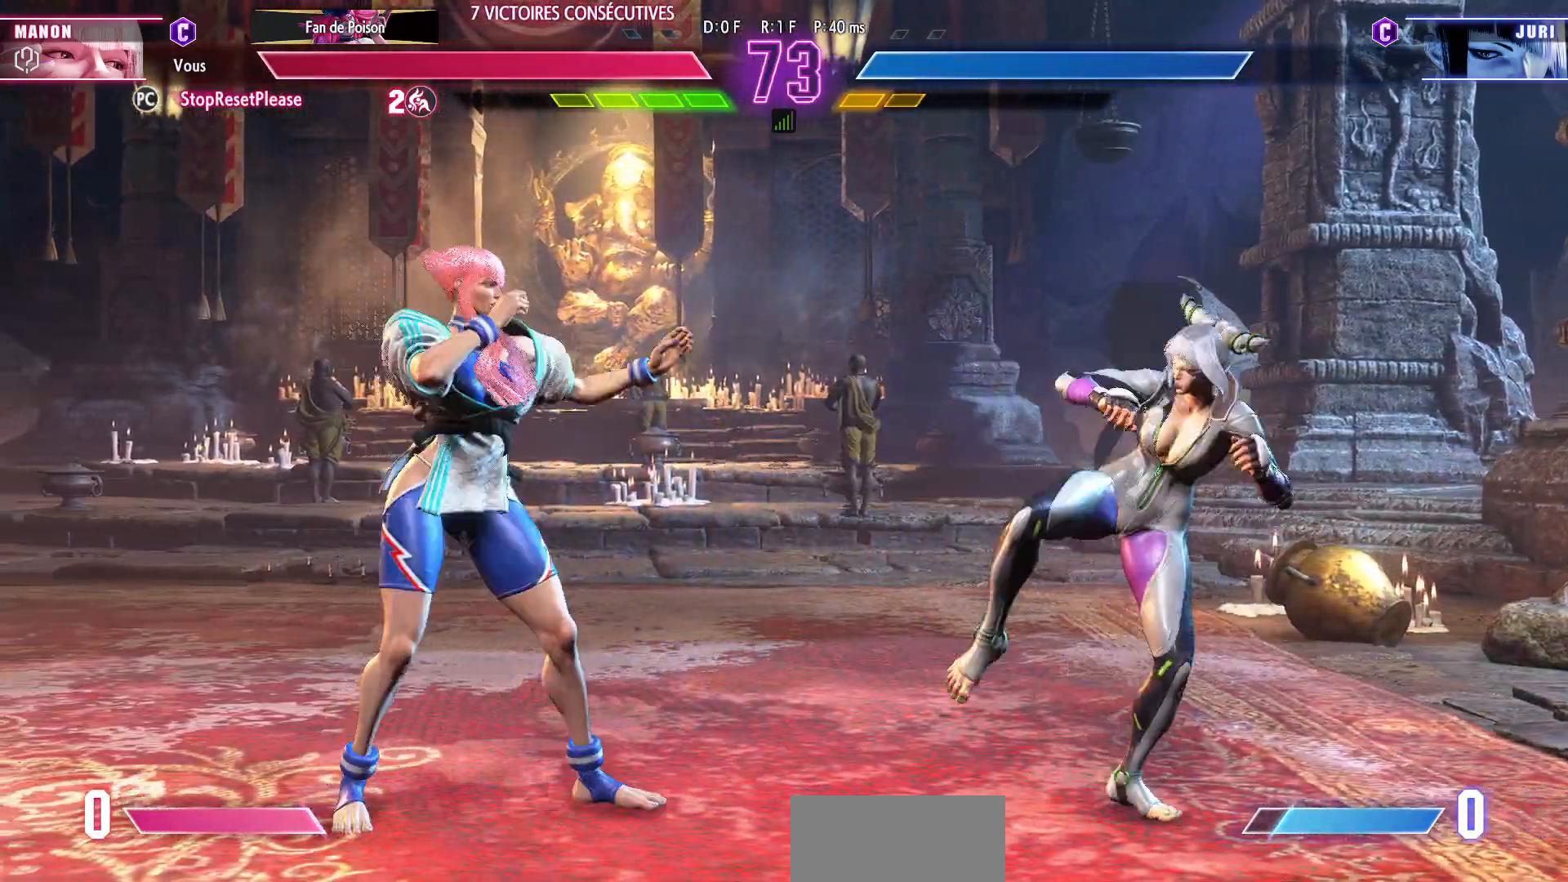
{"dt_ms": 500, "buttons": [], "left_stick": "left"}
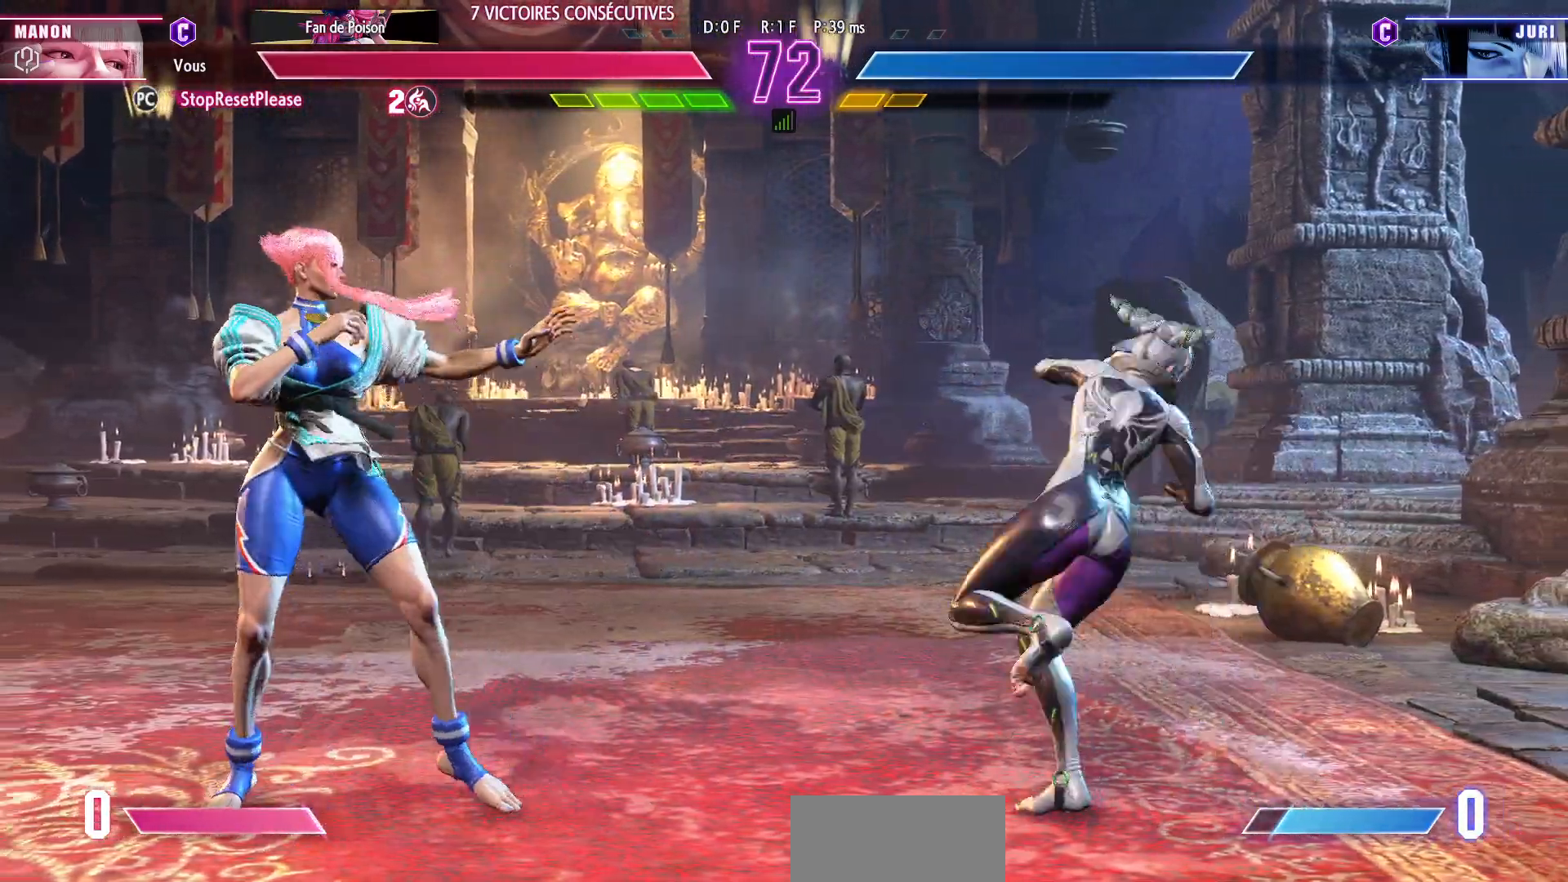
{"dt_ms": 500, "buttons": [], "left_stick": "right"}
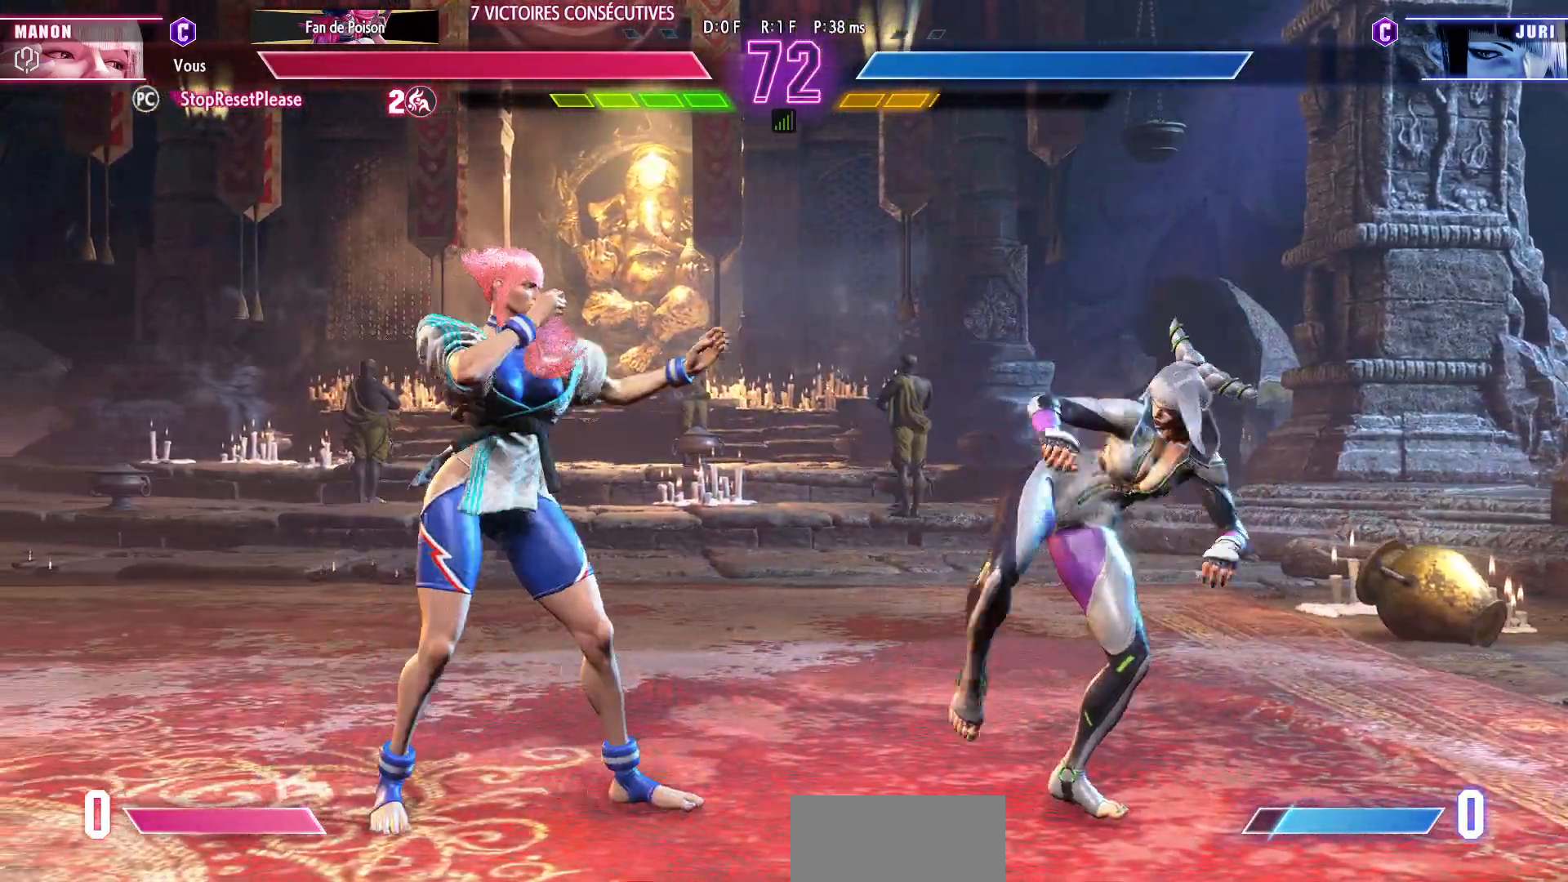
{"dt_ms": 500, "buttons": [], "left_stick": "center", "events": [[67, "R1", "down"], [83, "left_stick", "center"], [167, "R1", "up"]]}
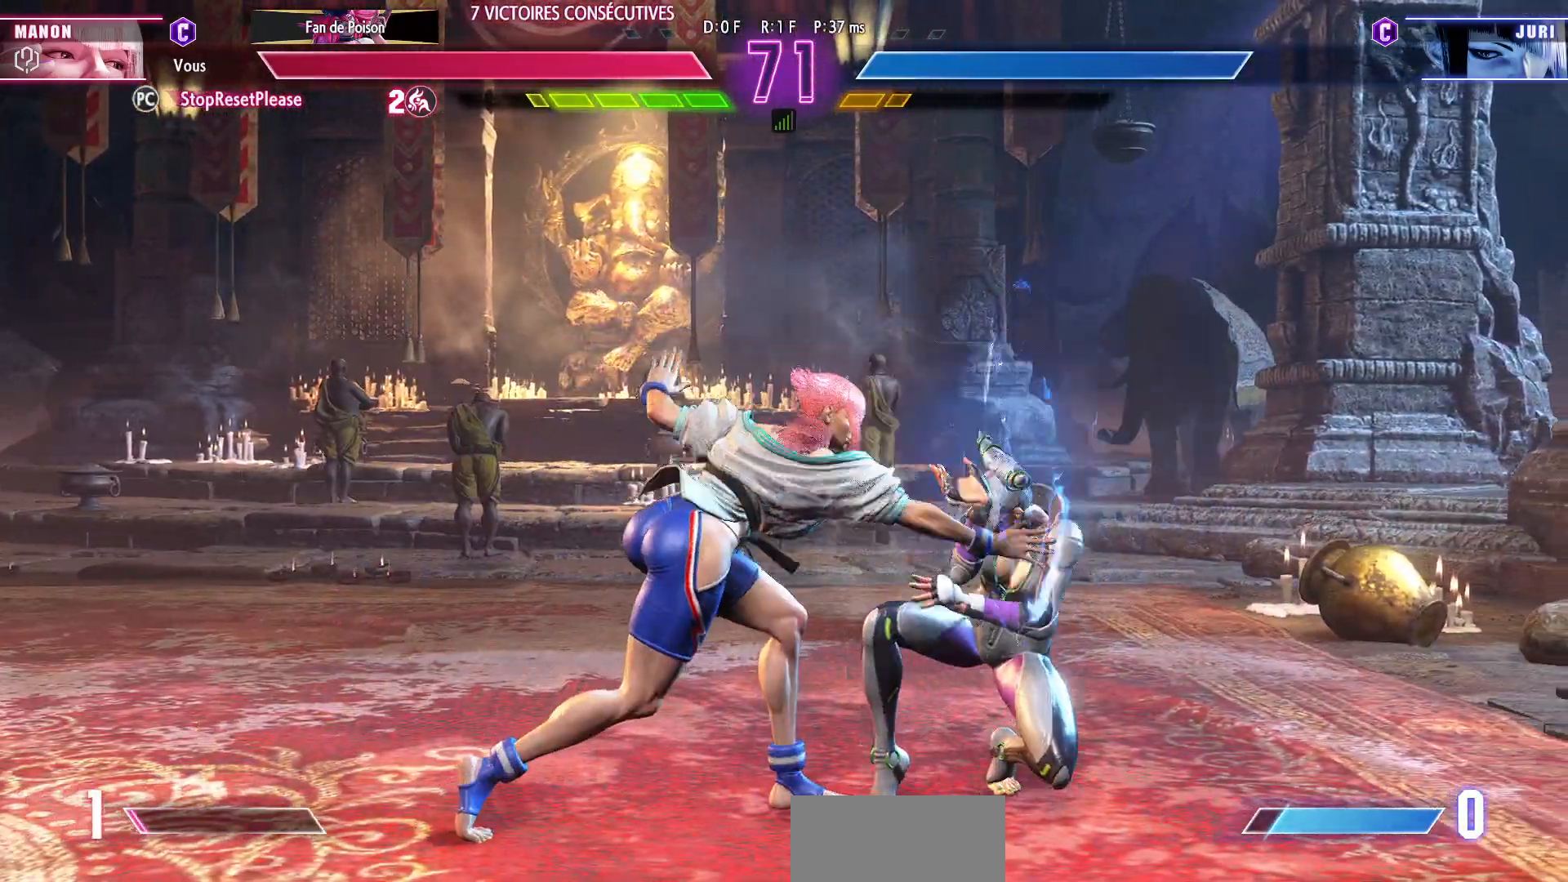
{"dt_ms": 500, "buttons": ["R1"], "left_stick": "center", "events": [[150, "left_stick", "left"], [483, "left_stick", "center"], [500, "R1", "down"]]}
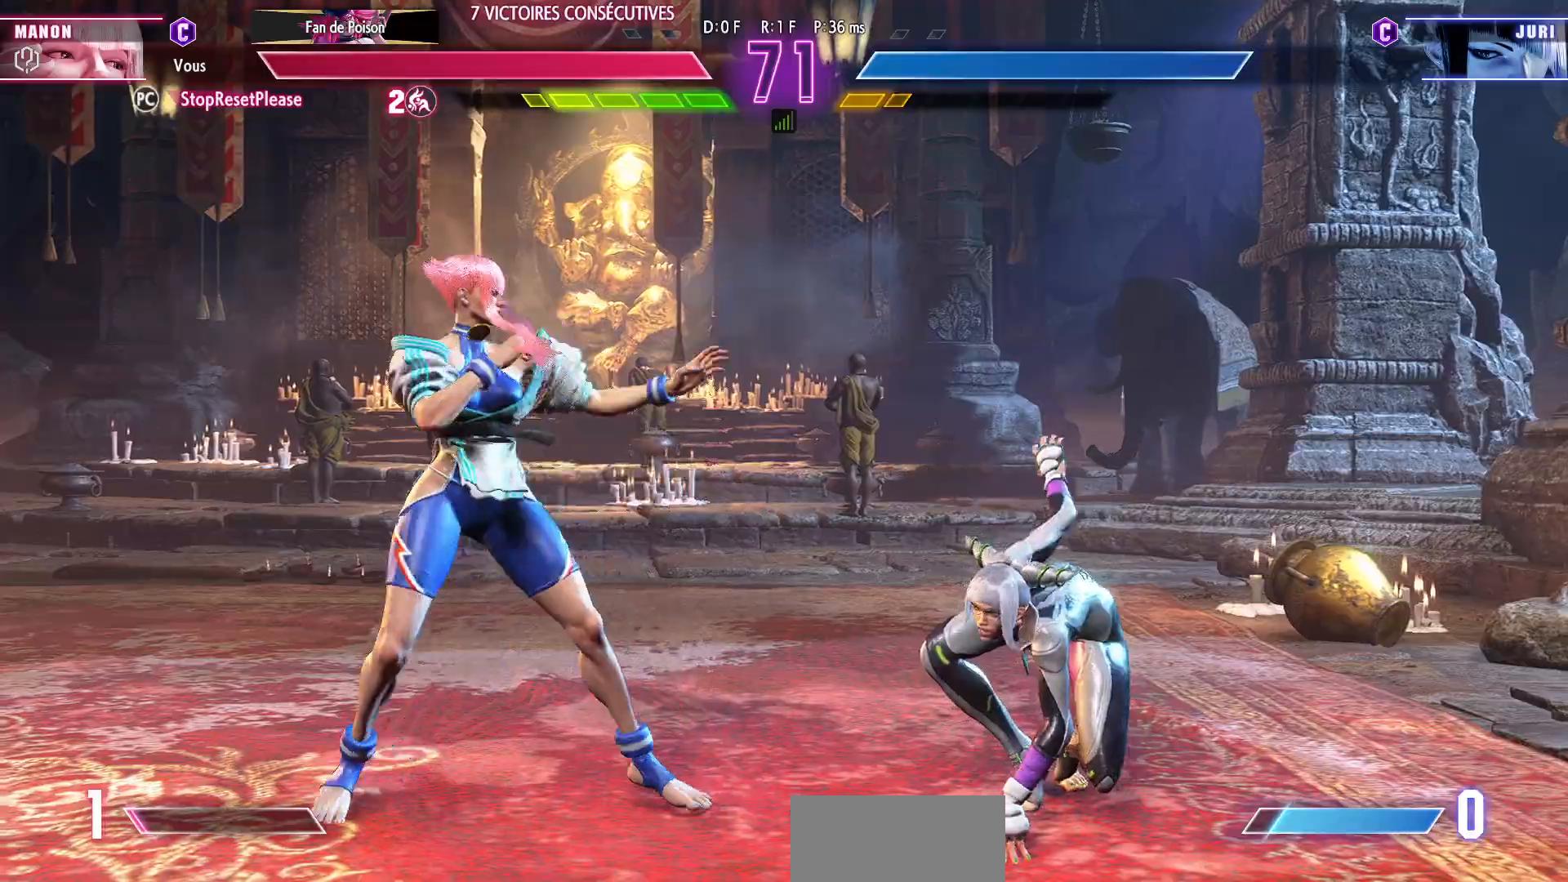
{"dt_ms": 500, "buttons": ["R1"], "left_stick": "center", "events": [[117, "R1", "up"], [433, "R1", "down"]]}
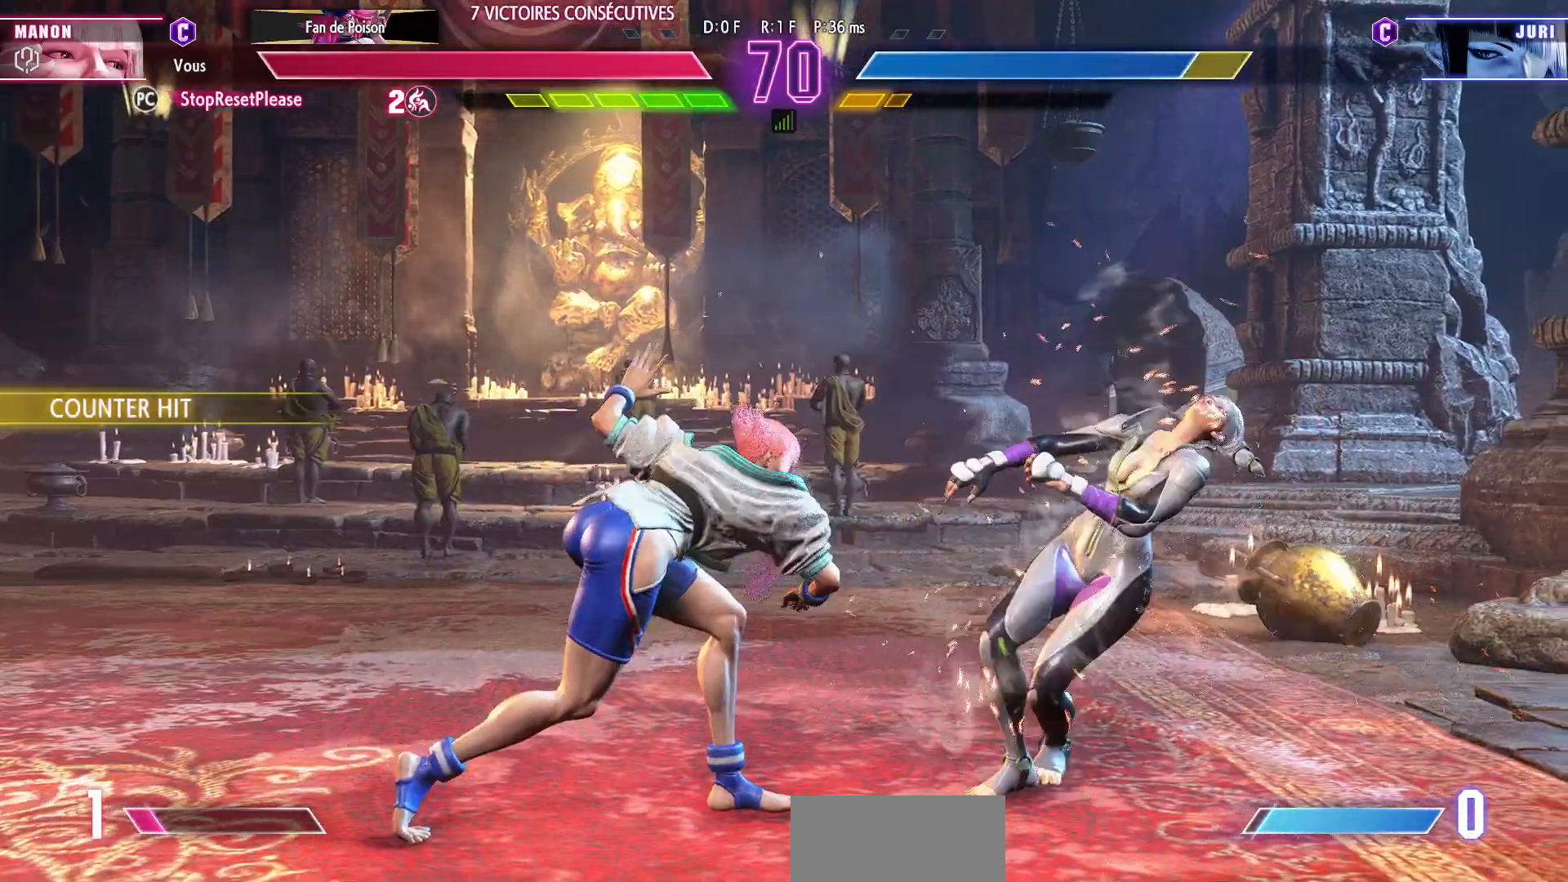
{"dt_ms": 1000, "buttons": ["SQUARE"], "left_stick": "down-left"}
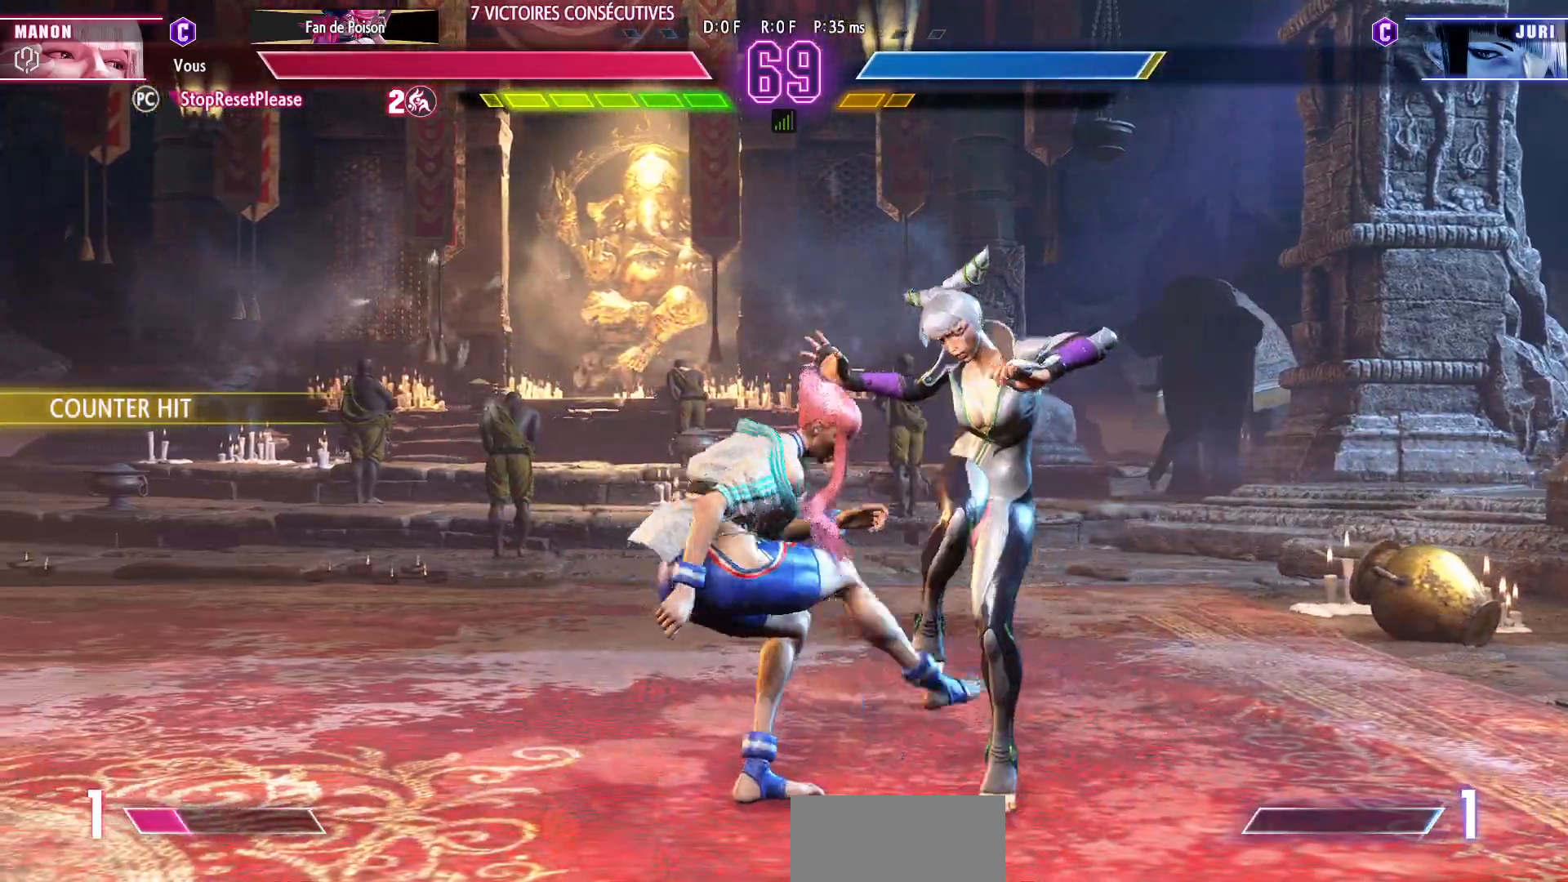
{"dt_ms": 500, "buttons": ["SQUARE"], "left_stick": "left", "events": [[17, "SQUARE", "up"], [67, "left_stick", "right"], [133, "left_stick", "center"], [183, "left_stick", "right"], [300, "left_stick", "left"], [467, "SQUARE", "down"]]}
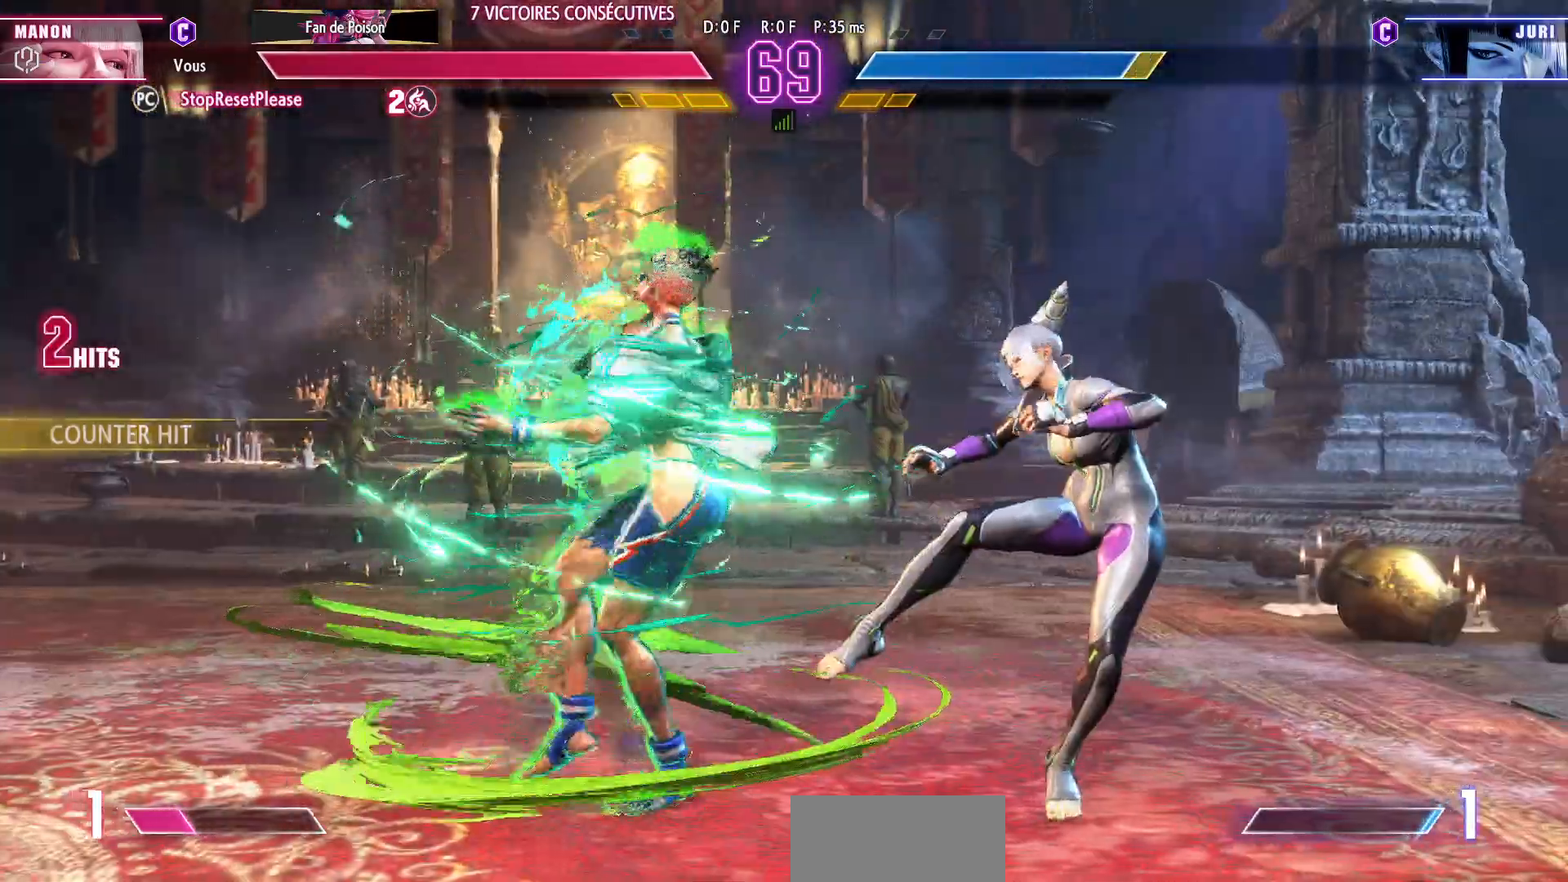
{"dt_ms": 500, "buttons": ["R1"], "left_stick": "left", "events": [[67, "SQUARE", "up"], [433, "R1", "down"]]}
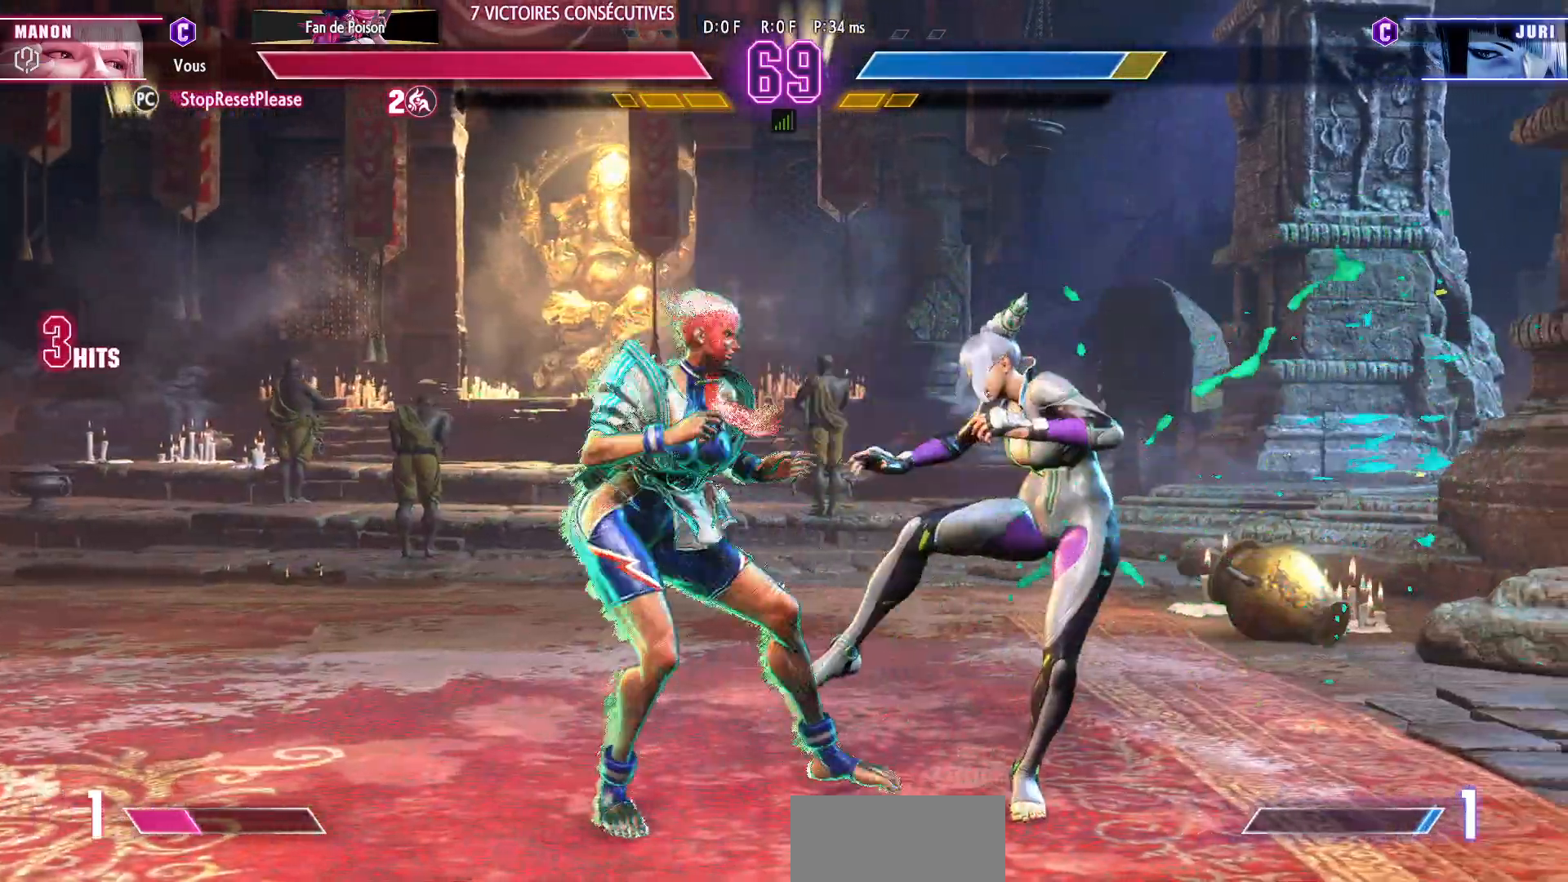
{"dt_ms": 500, "buttons": [], "left_stick": "center", "events": [[33, "R1", "up"], [50, "left_stick", "down"], [133, "left_stick", "right"], [150, "TRIANGLE", "down"], [200, "left_stick", "center"], [250, "TRIANGLE", "up"]]}
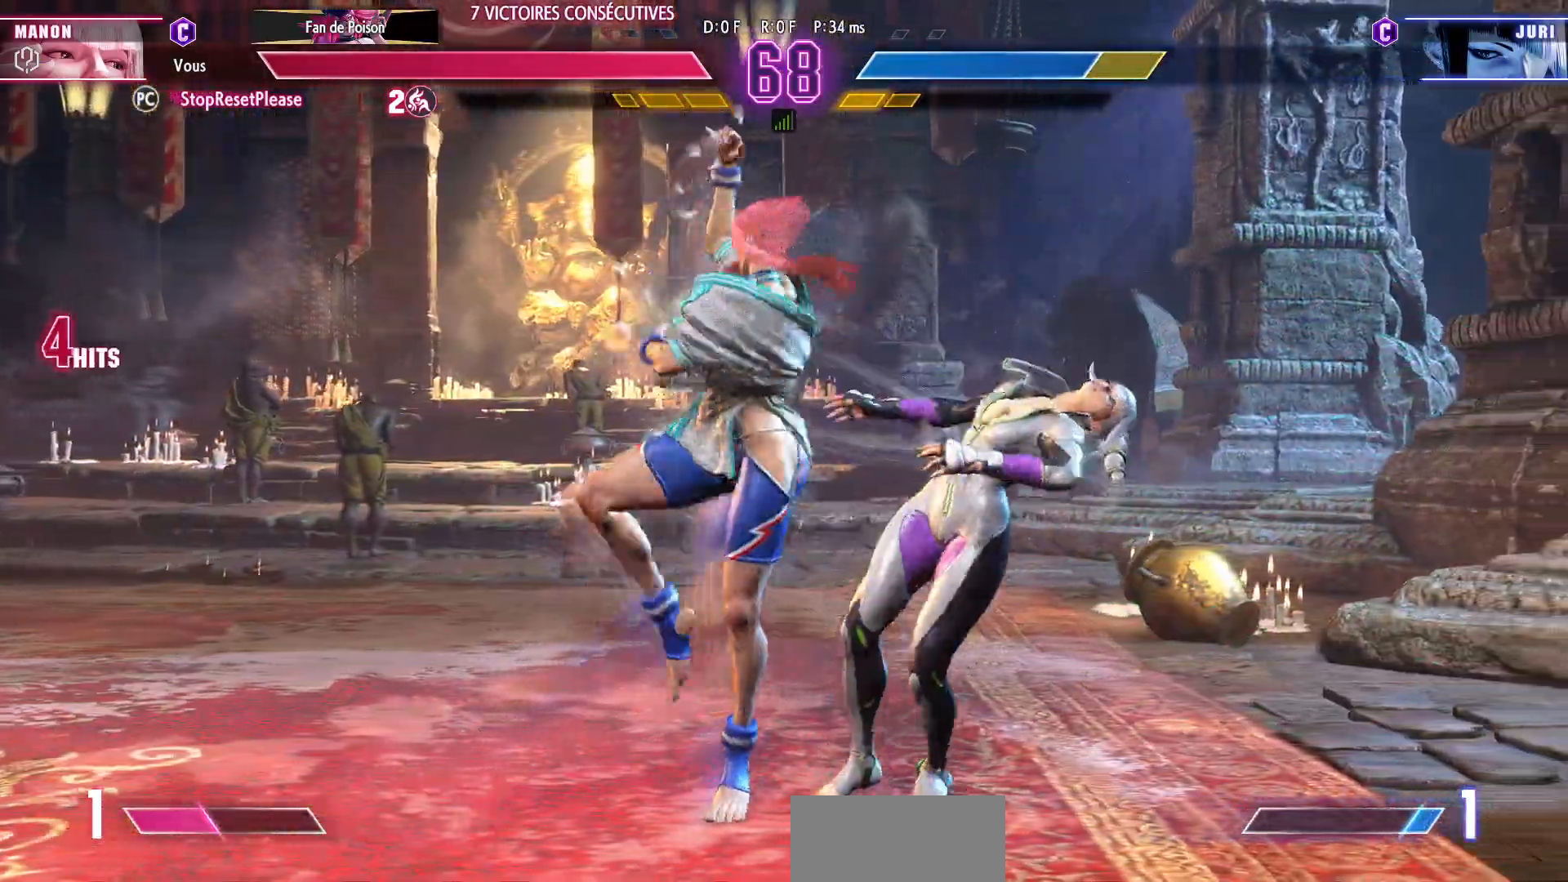
{"dt_ms": 500, "buttons": [], "left_stick": "center", "events": []}
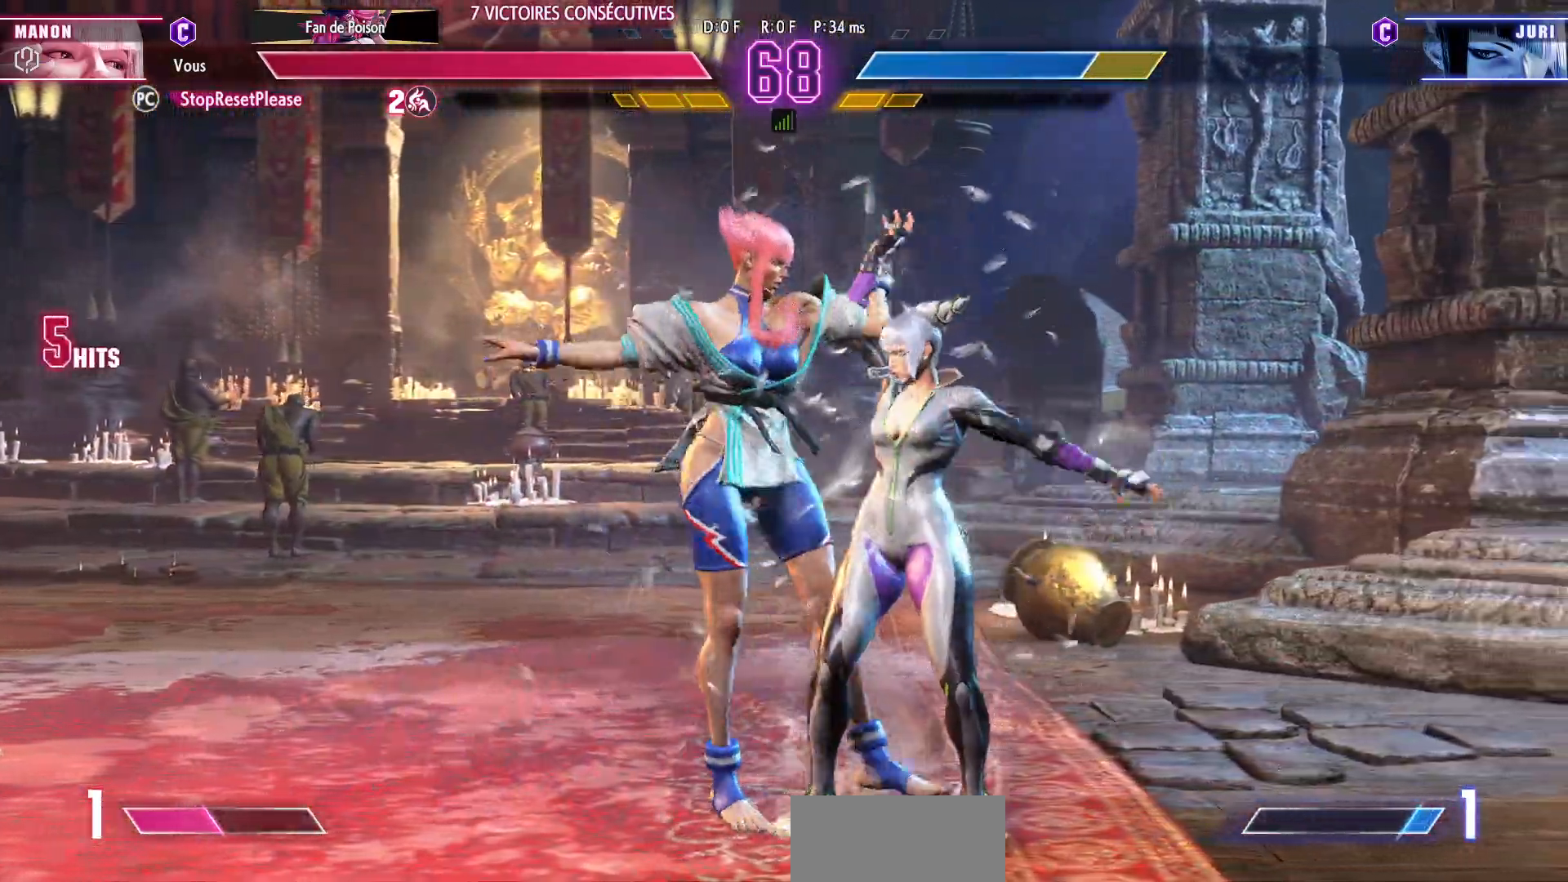
{"dt_ms": 500, "buttons": [], "left_stick": "center", "events": []}
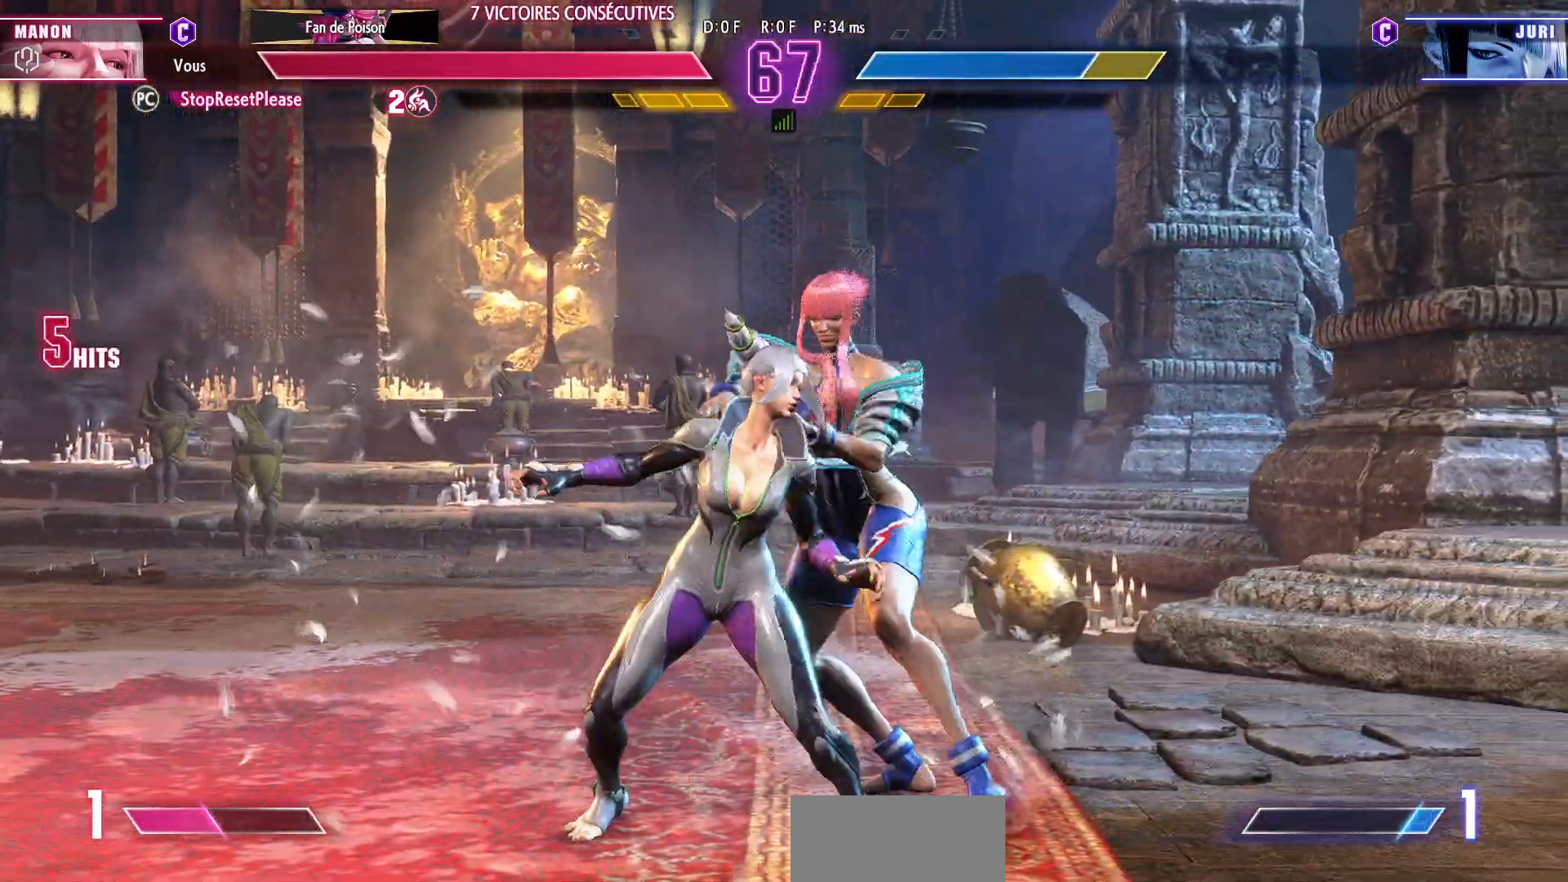
{"dt_ms": 500, "buttons": [], "left_stick": "center", "events": []}
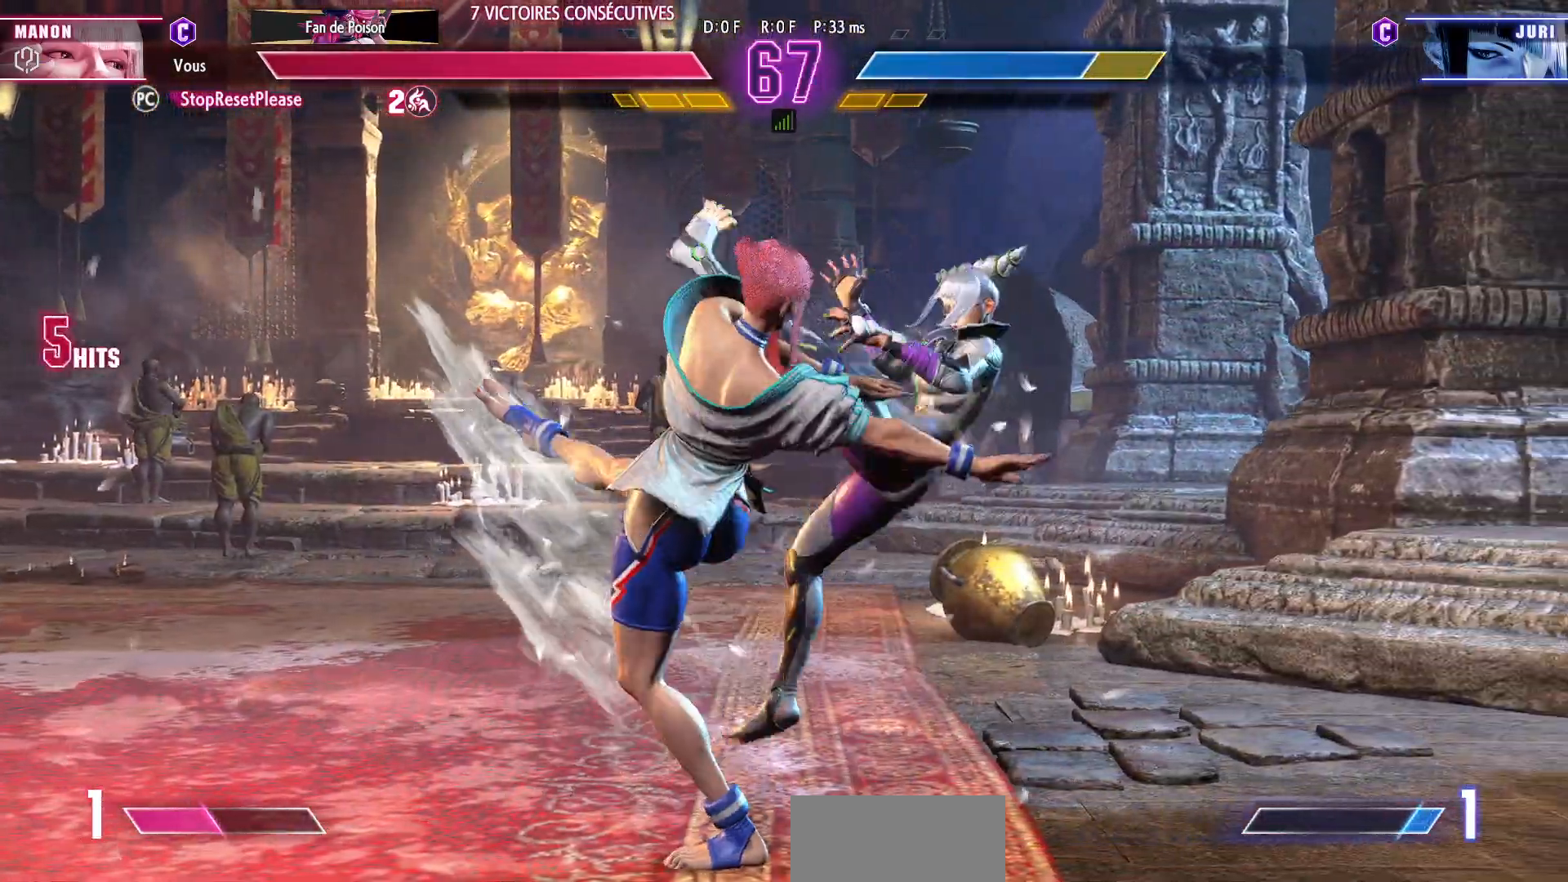
{"dt_ms": 500, "buttons": [], "left_stick": "center", "events": []}
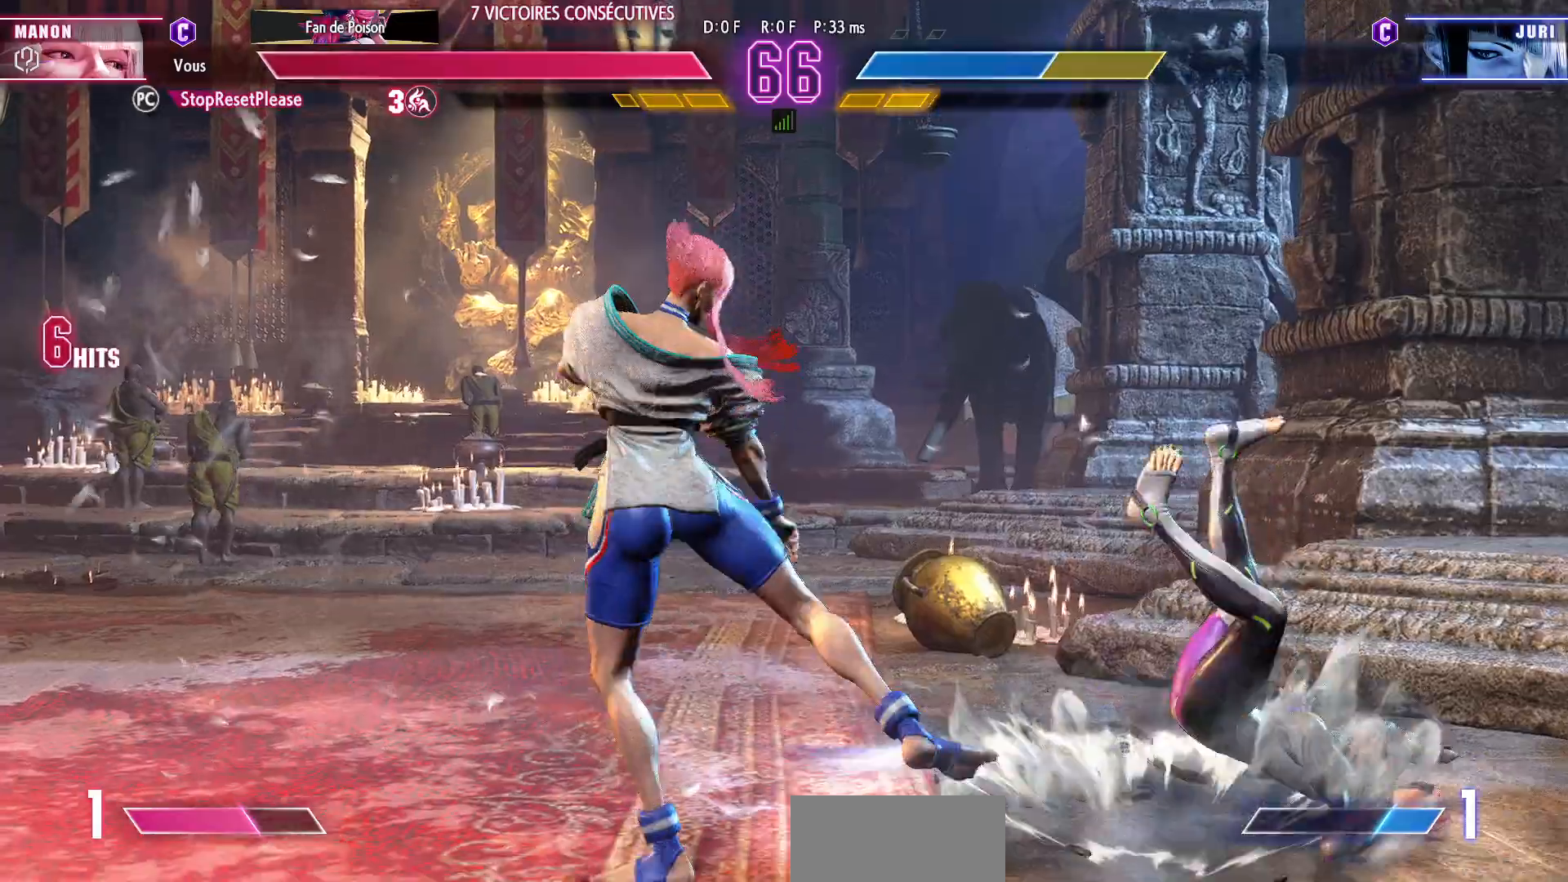
{"dt_ms": 500, "buttons": [], "left_stick": "right", "events": [[283, "left_stick", "right"]]}
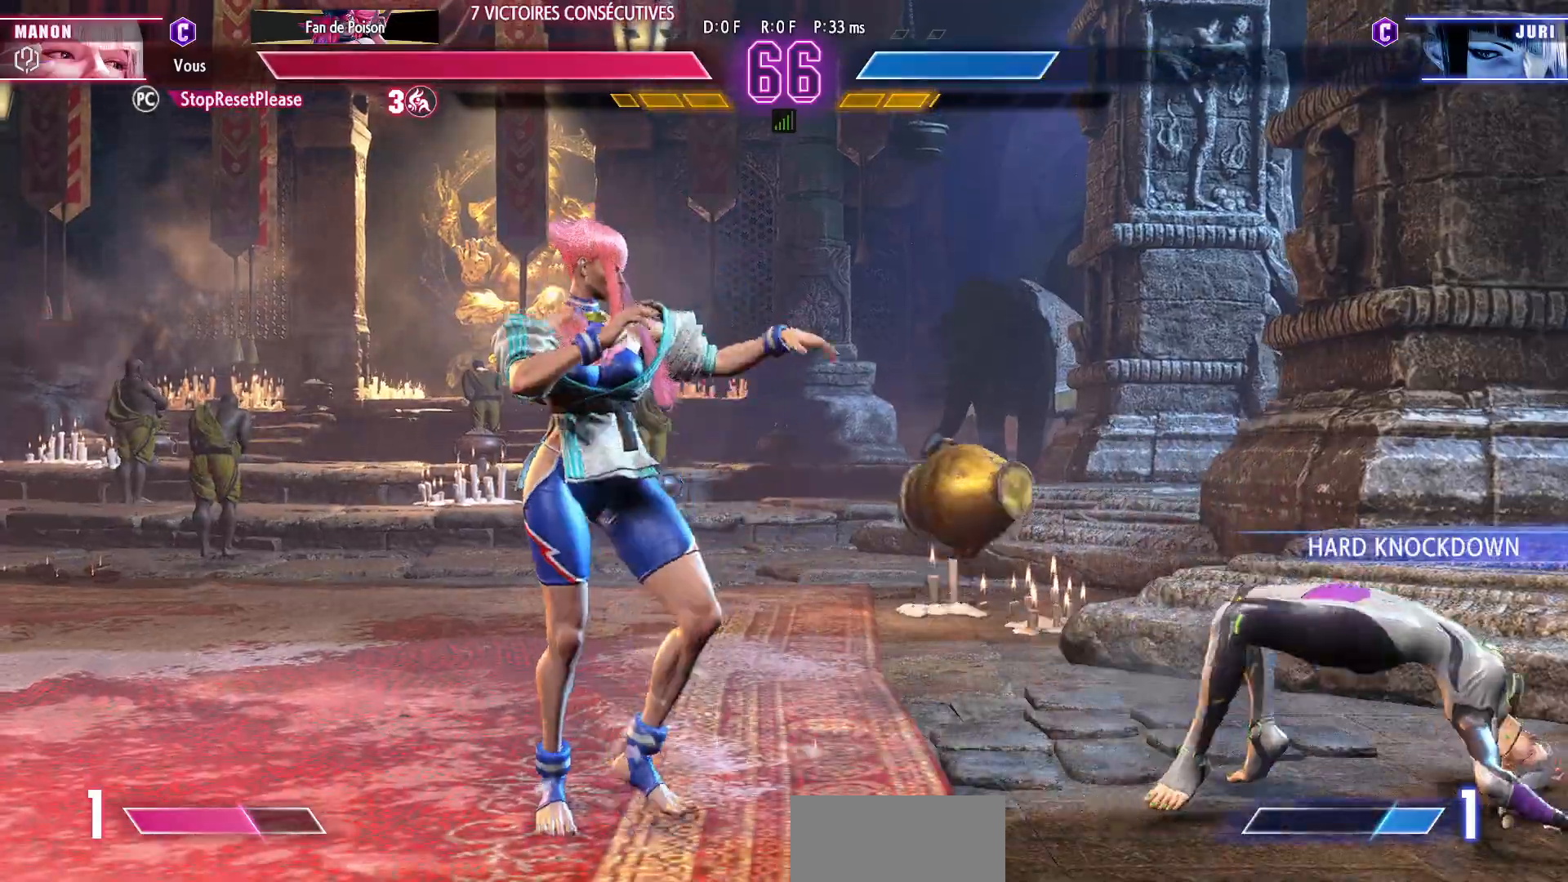
{"dt_ms": 500, "buttons": [], "left_stick": "center", "events": [[83, "left_stick", "center"], [150, "R1", "down"], [317, "R1", "up"]]}
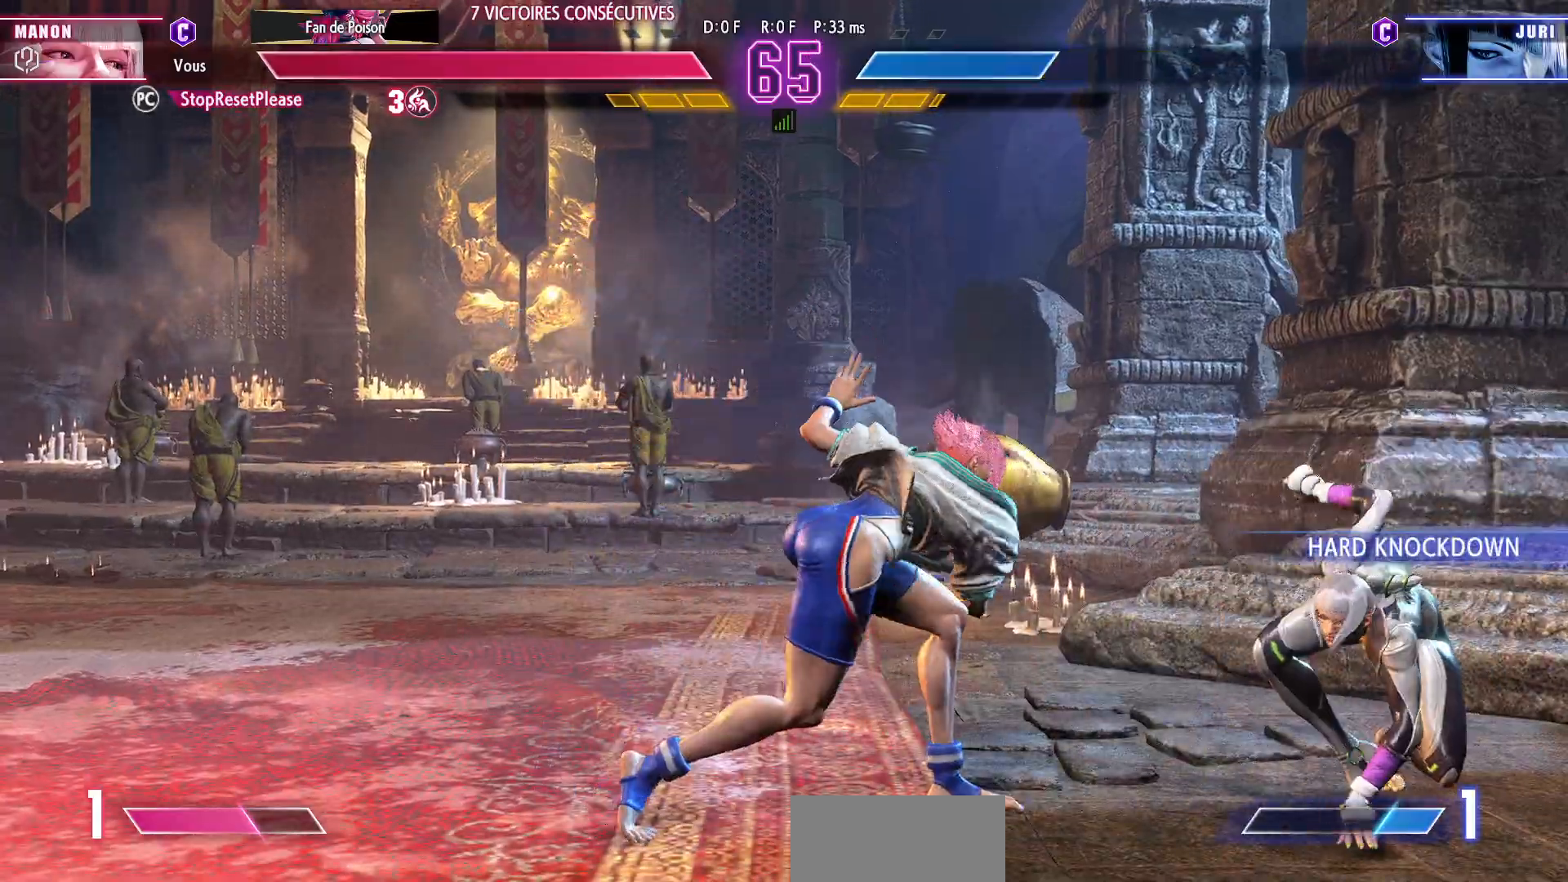
{"dt_ms": 500, "buttons": [], "left_stick": "center", "events": [[67, "left_stick", "left"], [250, "left_stick", "center"], [267, "R1", "down"], [417, "R1", "up"]]}
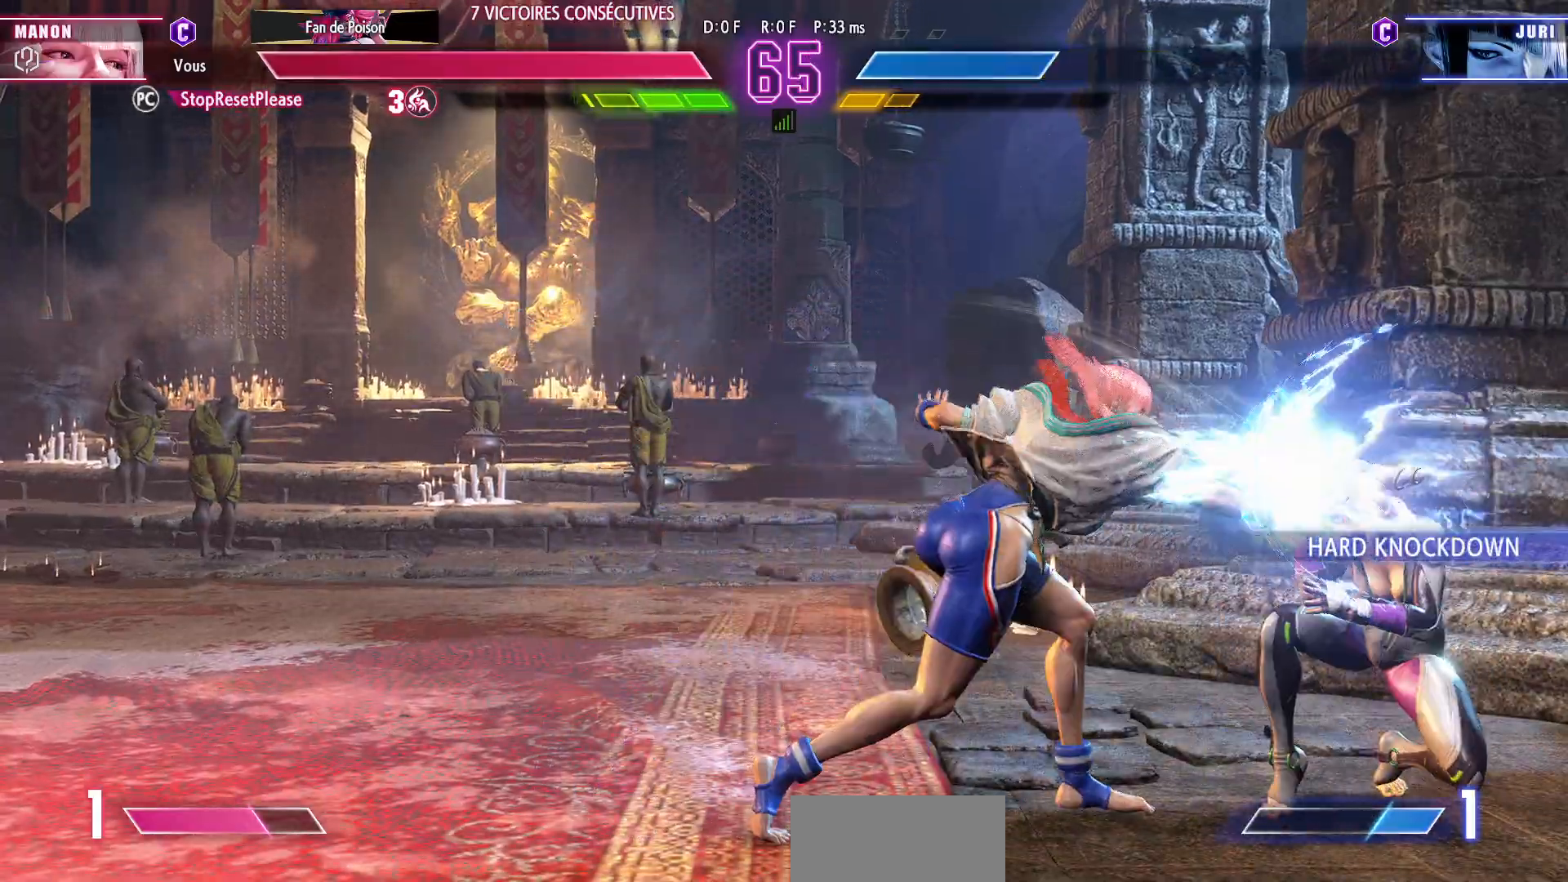
{"dt_ms": 500, "buttons": [], "left_stick": "left", "events": [[250, "left_stick", "left"]]}
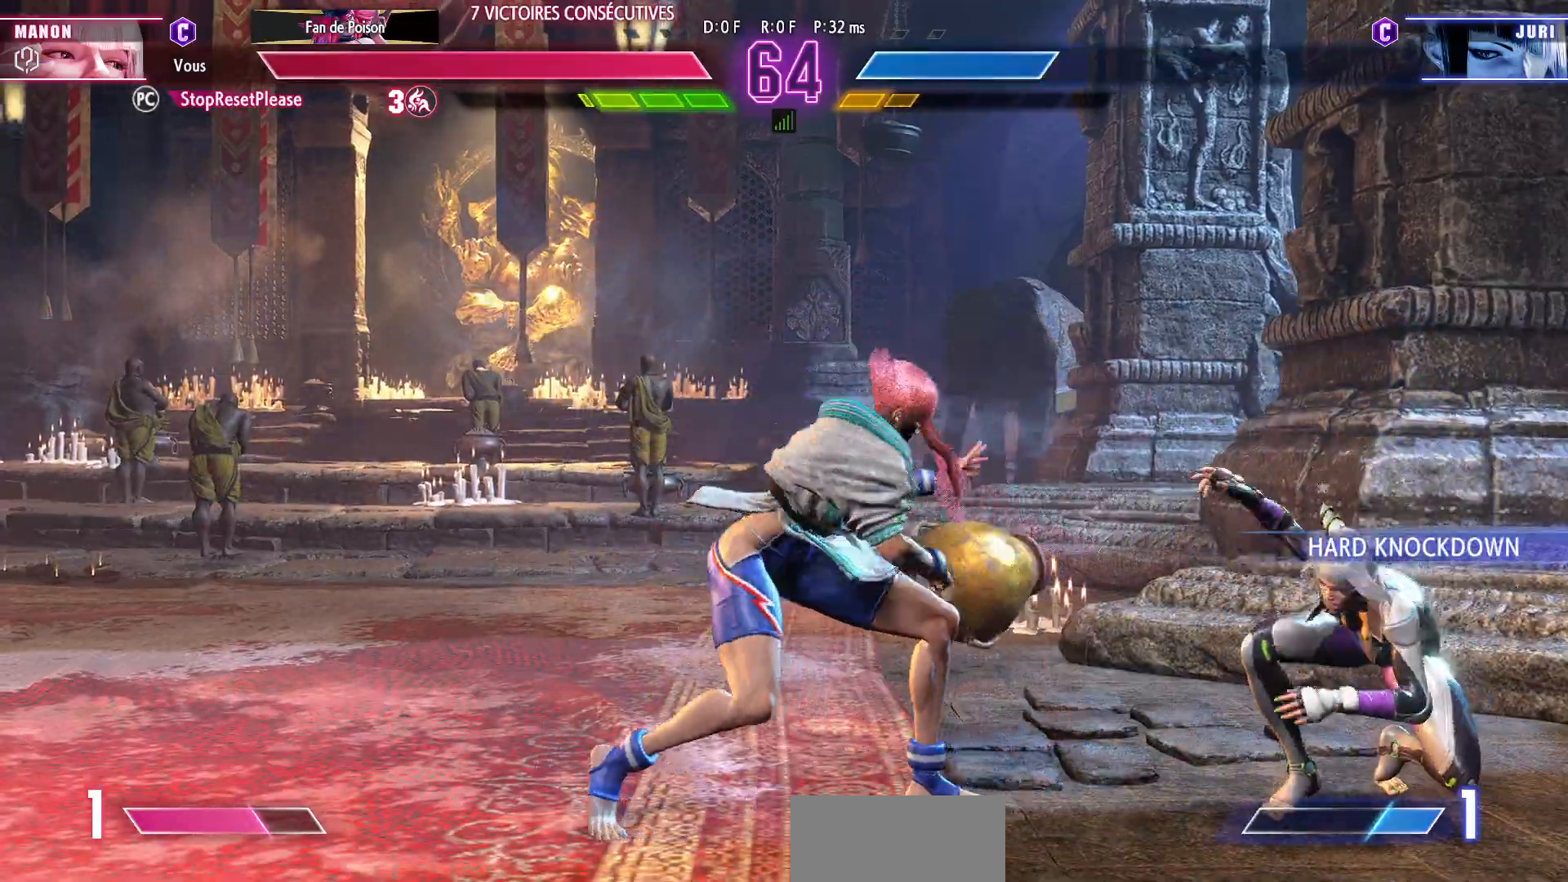
{"dt_ms": 1000, "buttons": [], "left_stick": "down-left"}
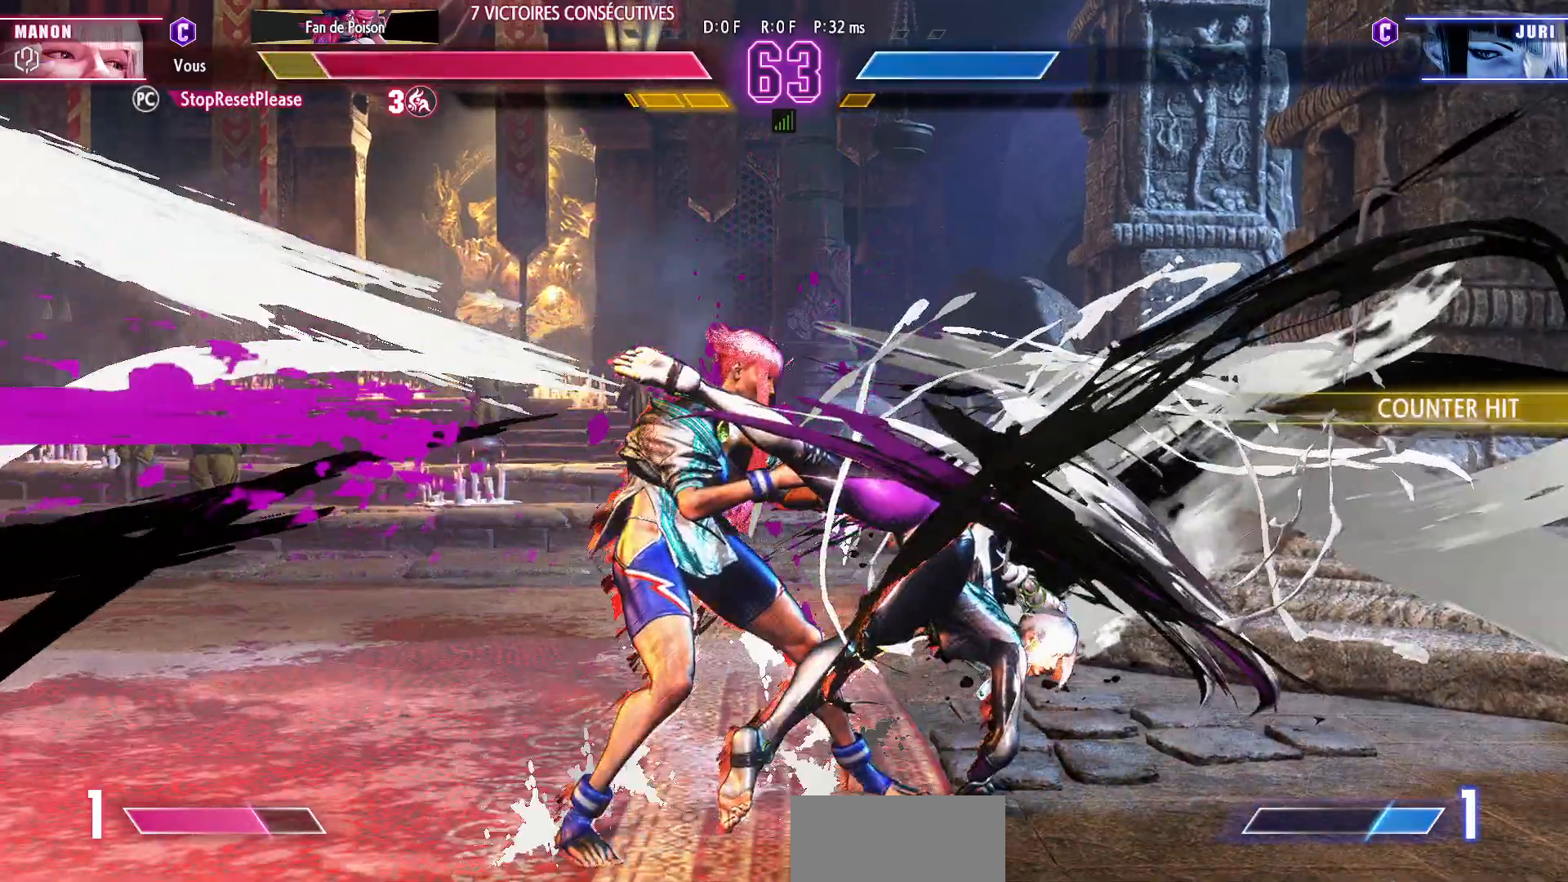
{"dt_ms": 1000, "buttons": [], "left_stick": "down-left"}
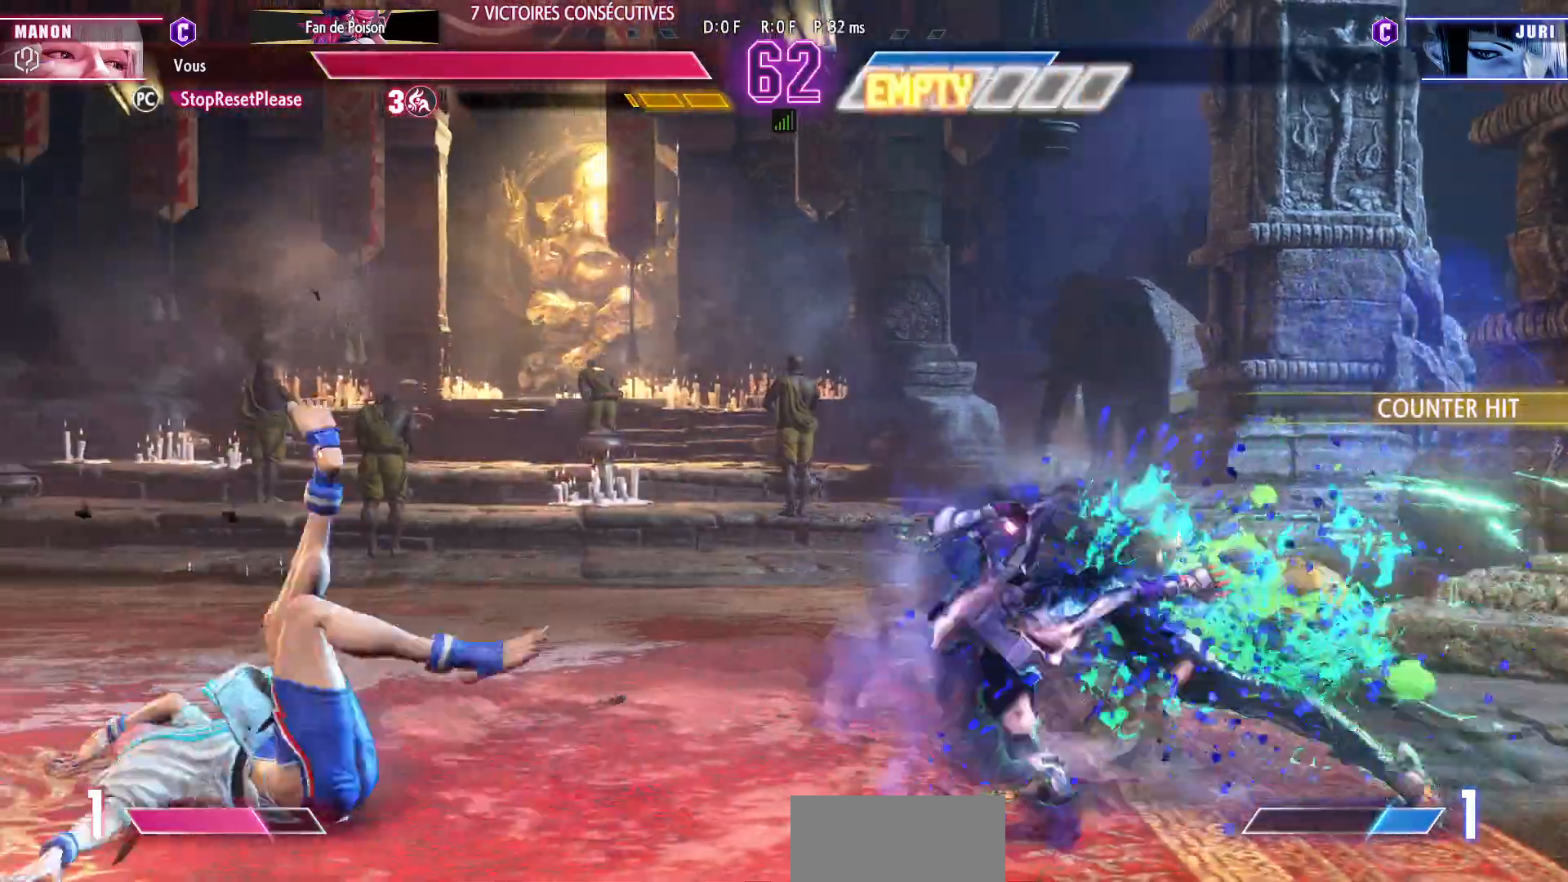
{"dt_ms": 500, "buttons": [], "left_stick": "left", "events": [[83, "left_stick", "left"]]}
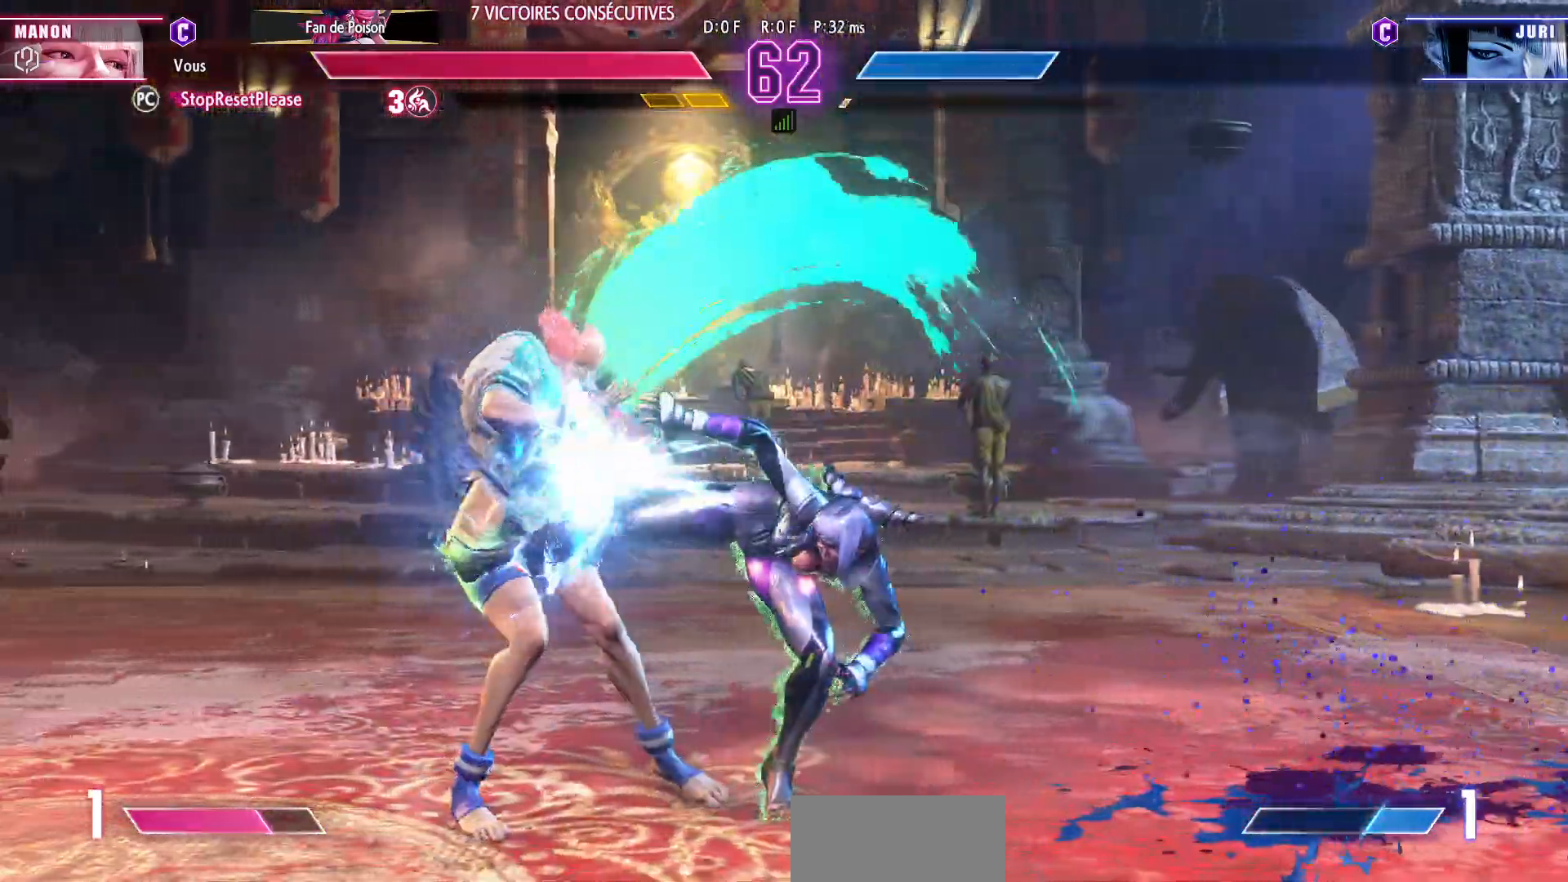
{"dt_ms": 1000, "buttons": [], "left_stick": "left"}